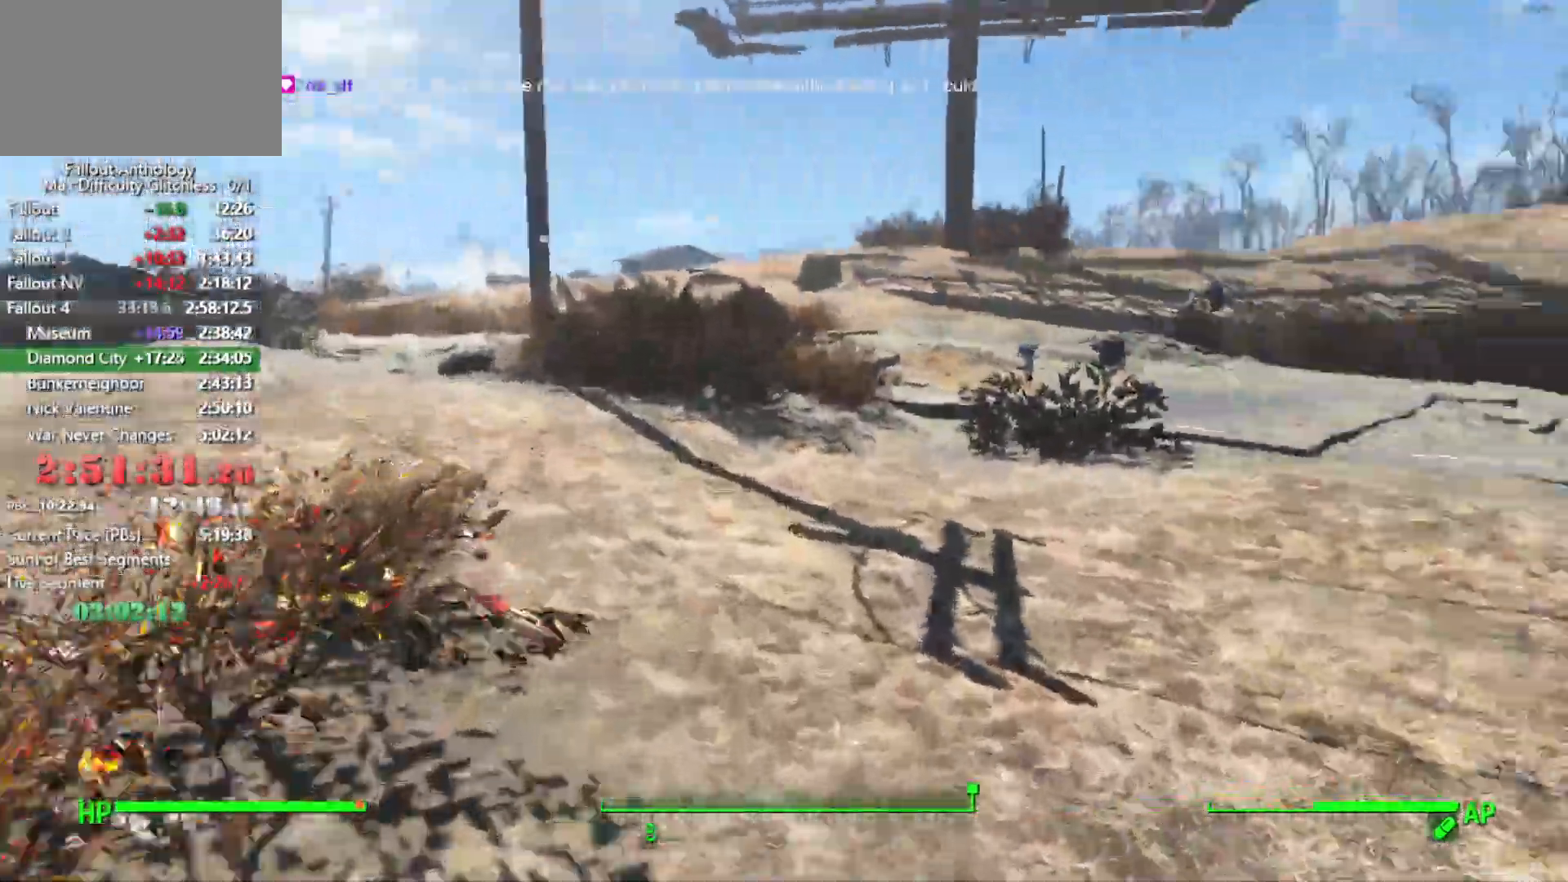
Gameplay with keyboard and mouse; each line is a JSON object with the keys and mouse buttons held at the frame after it. "events" lists presses ("down") and releases ("up") of "1", "2", "3", "4", "5", "a", "alt", "c", "caps_lock", "ctrl", "d", "down", "e", "f", "g", "left", "q", "r", "return", "right", "s", "shift", "space", "t", "tab", "up", "v", "w", "x", "z", "mouse_left", "mouse_right", "mouse_mb4", "mouse_mb5", "mouse_wheel_up" and "mouse_wheel_down" between this image and that frame as [ms after this image, input, new state], when the widget could be followed in between. "mouse_left", "mouse_right", "mouse_mb4", "mouse_mb5", "mouse_wheel_up", "mouse_wheel_down" = the "left", "right", "mb4", "mb5", "wheel_up", "wheel_down" buttons of the "mouse" list. No other keys are recorded. "mouse_move" is the direction in which the mouse moves at that frame (one of eight, or "still"), when it could be read.
{"keys": ["w"], "mouse": [], "events": []}
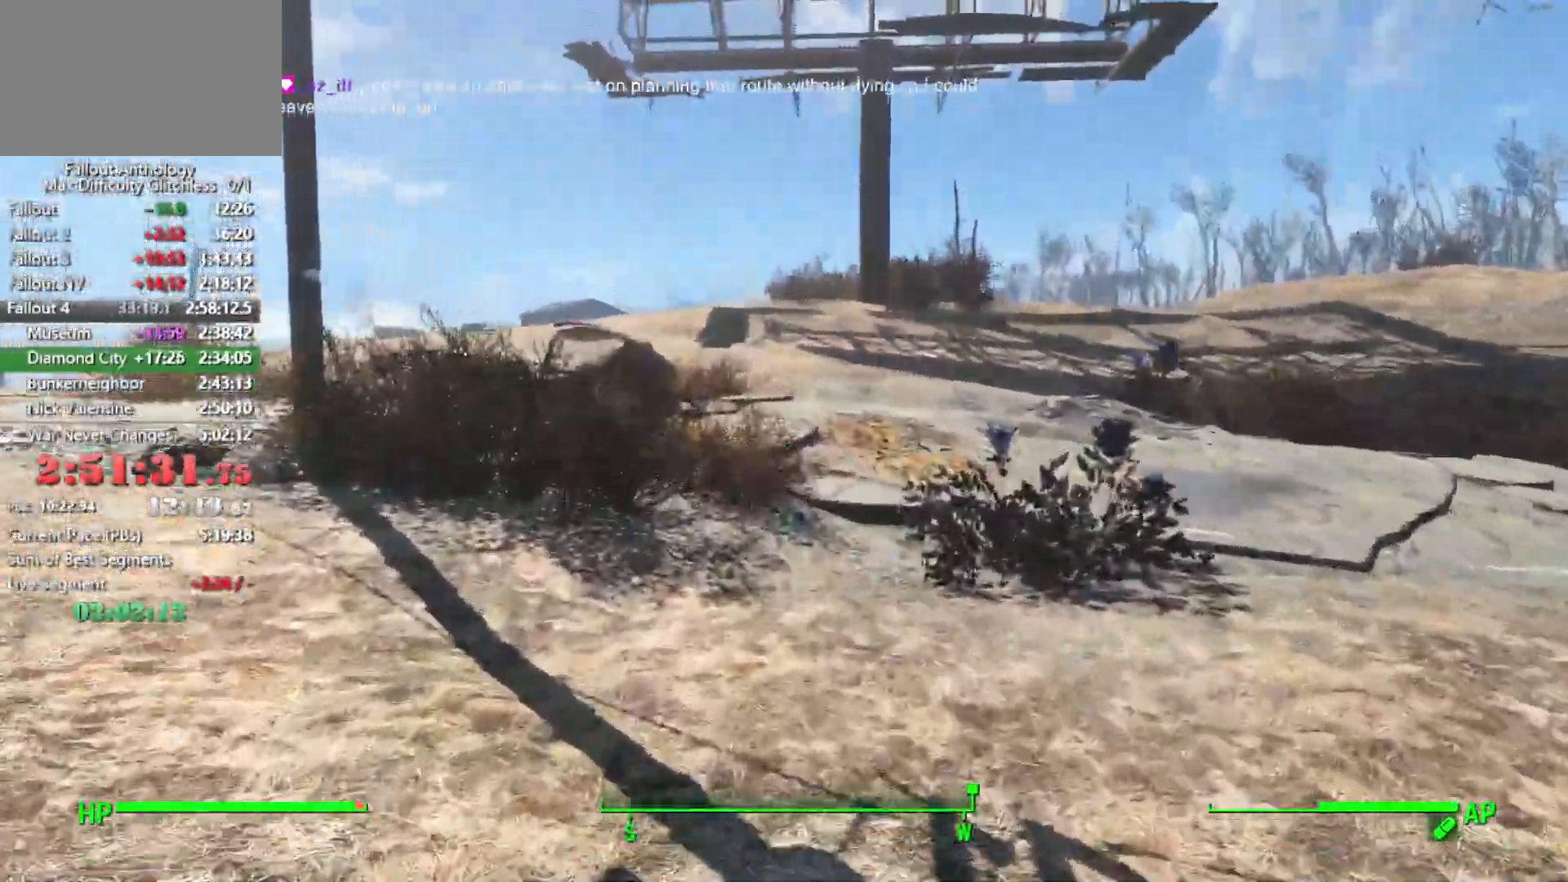
{"keys": ["w"], "mouse": [], "mouse_move": "down", "events": []}
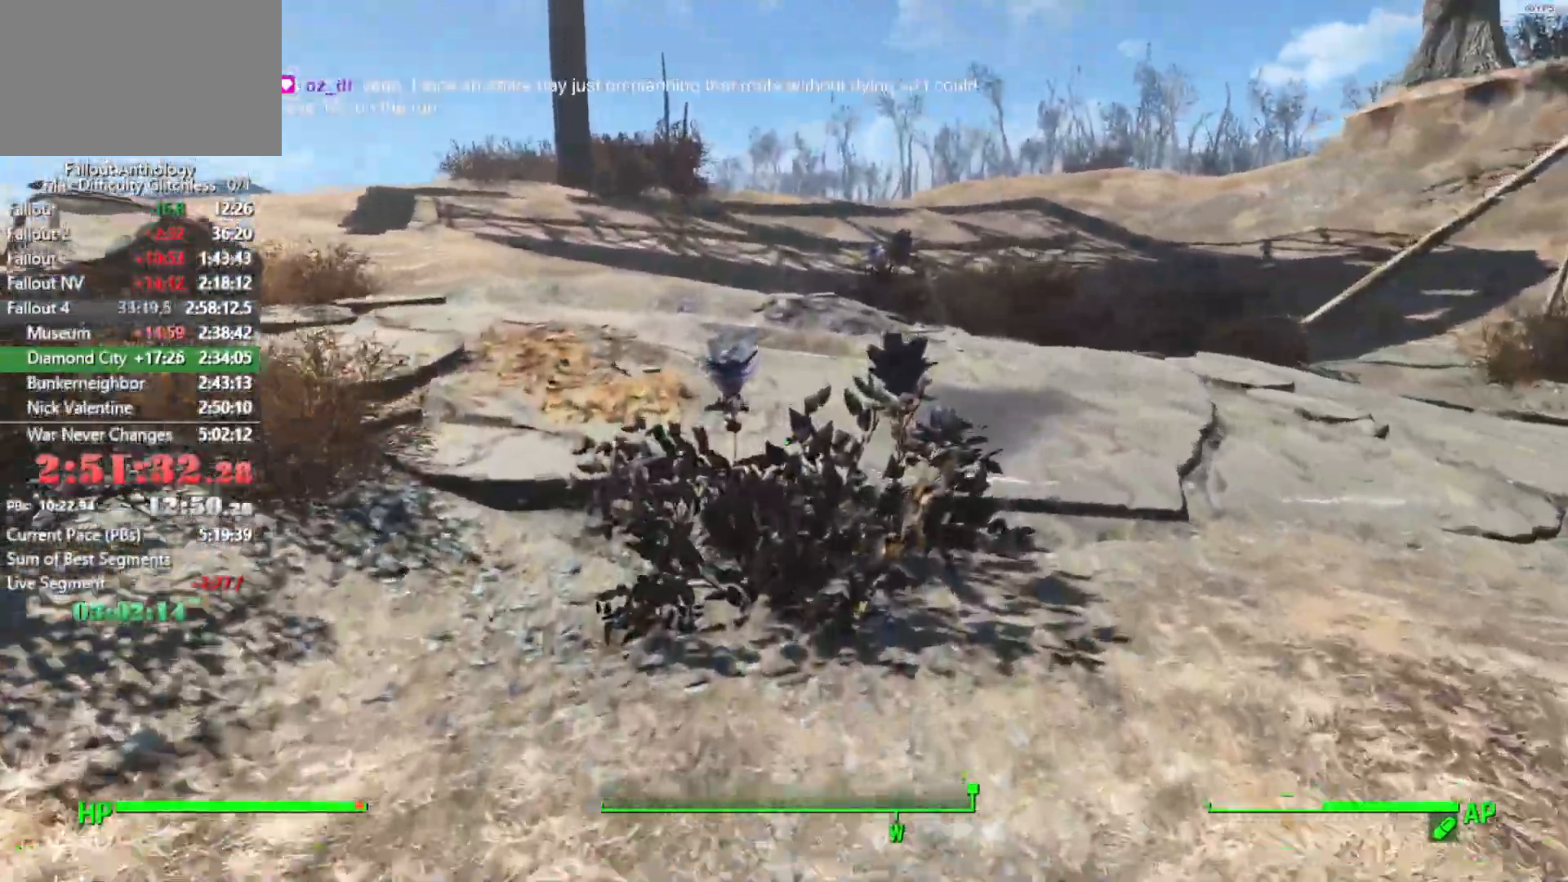
{"keys": ["w"], "mouse": [], "mouse_move": "left", "events": [[266, "e", "down"], [366, "e", "up"]]}
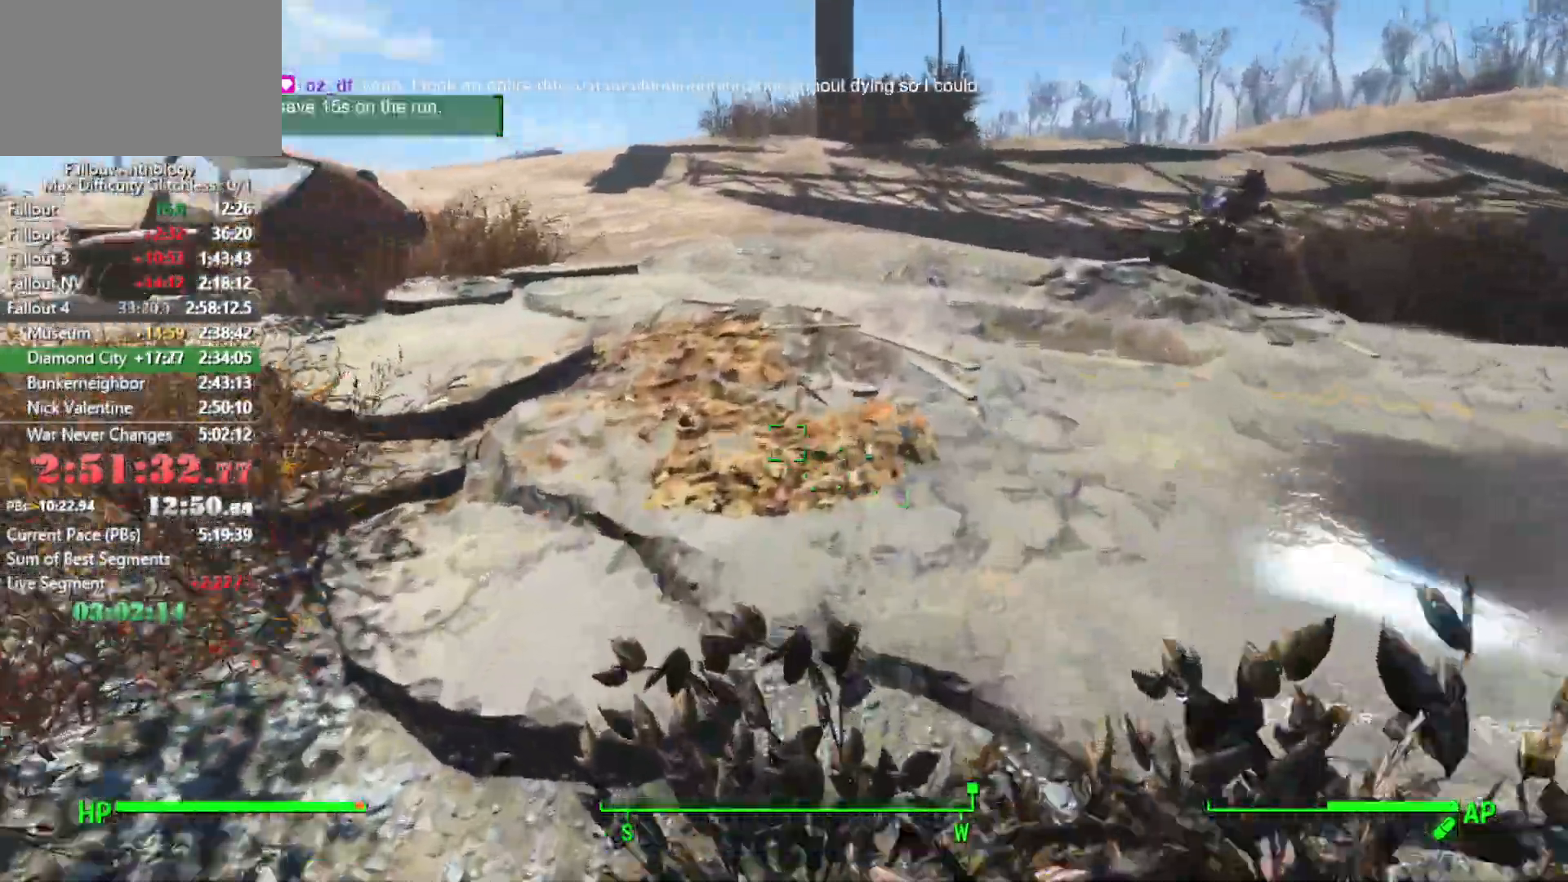
{"keys": ["w"], "mouse": [], "mouse_move": "still", "events": []}
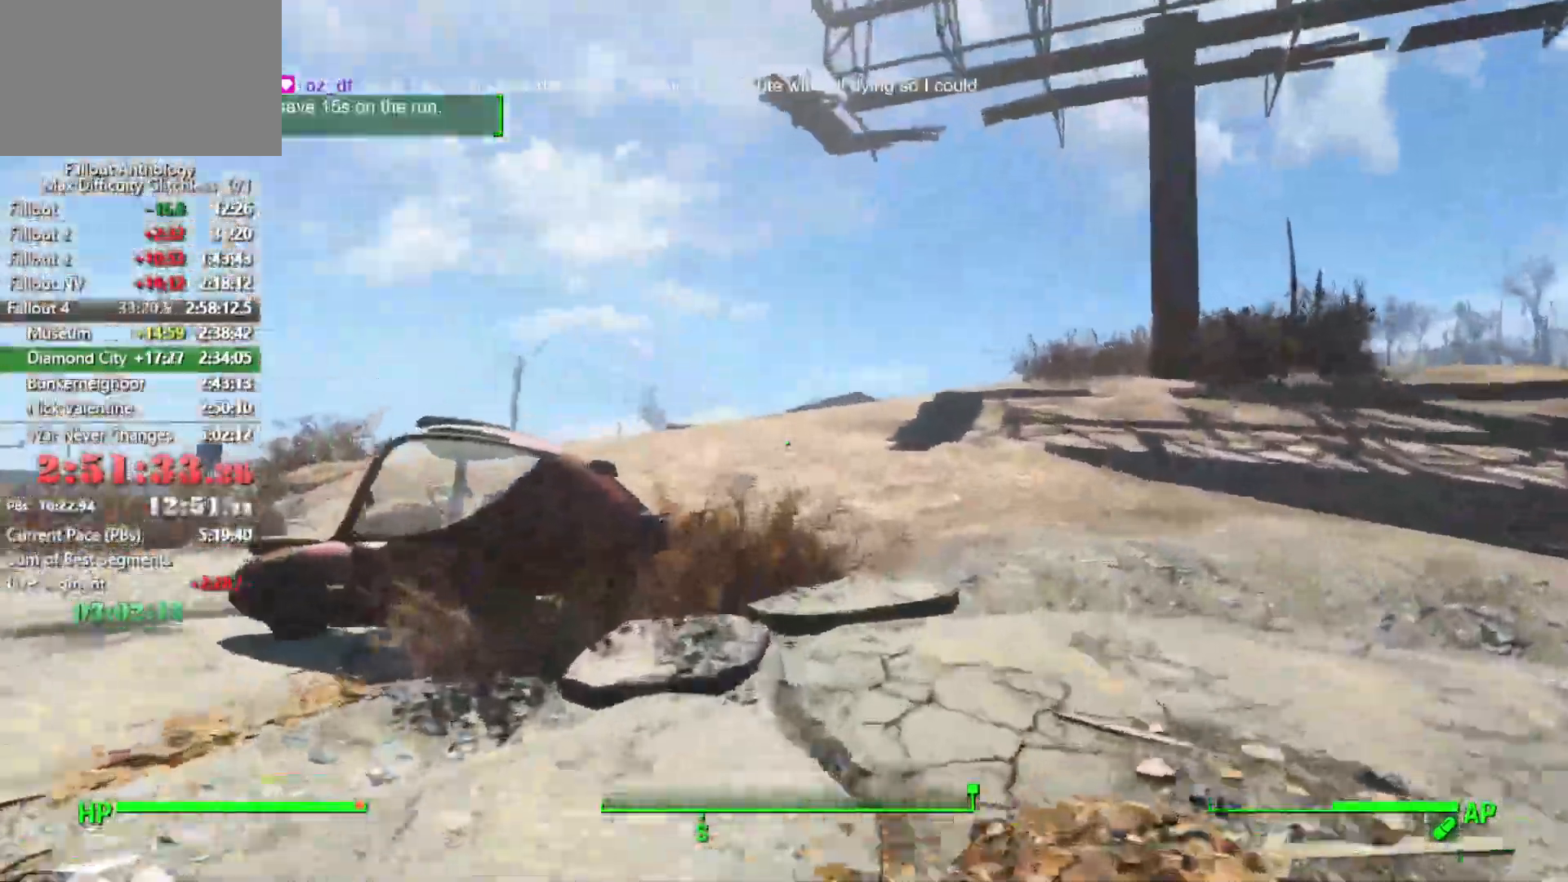
{"keys": ["w"], "mouse": [], "mouse_move": "down", "events": []}
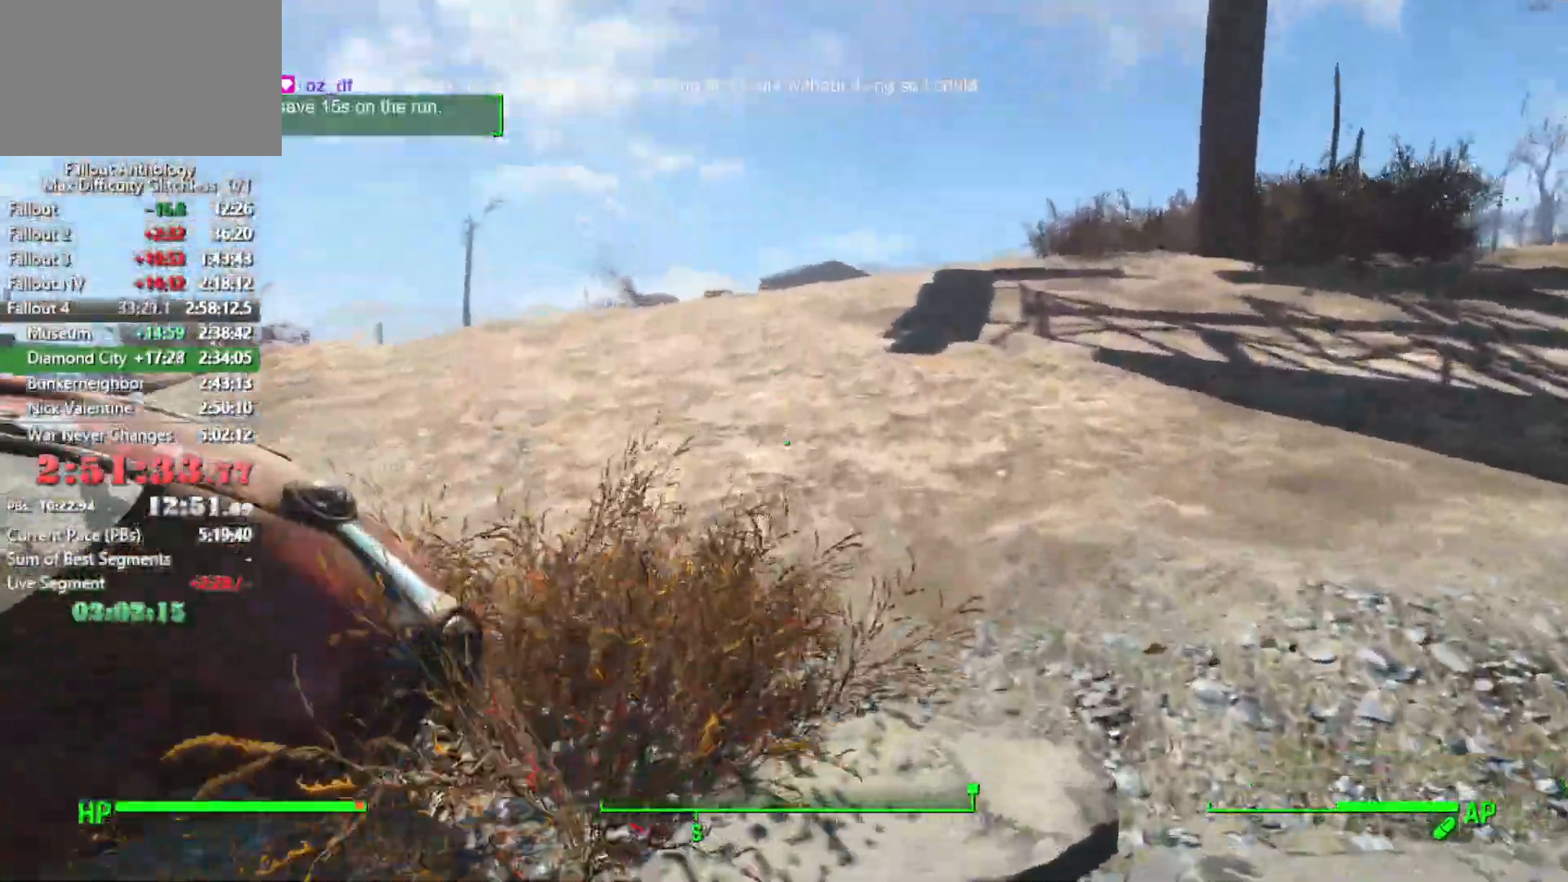
{"keys": ["w"], "mouse": [], "mouse_move": "down-left", "events": []}
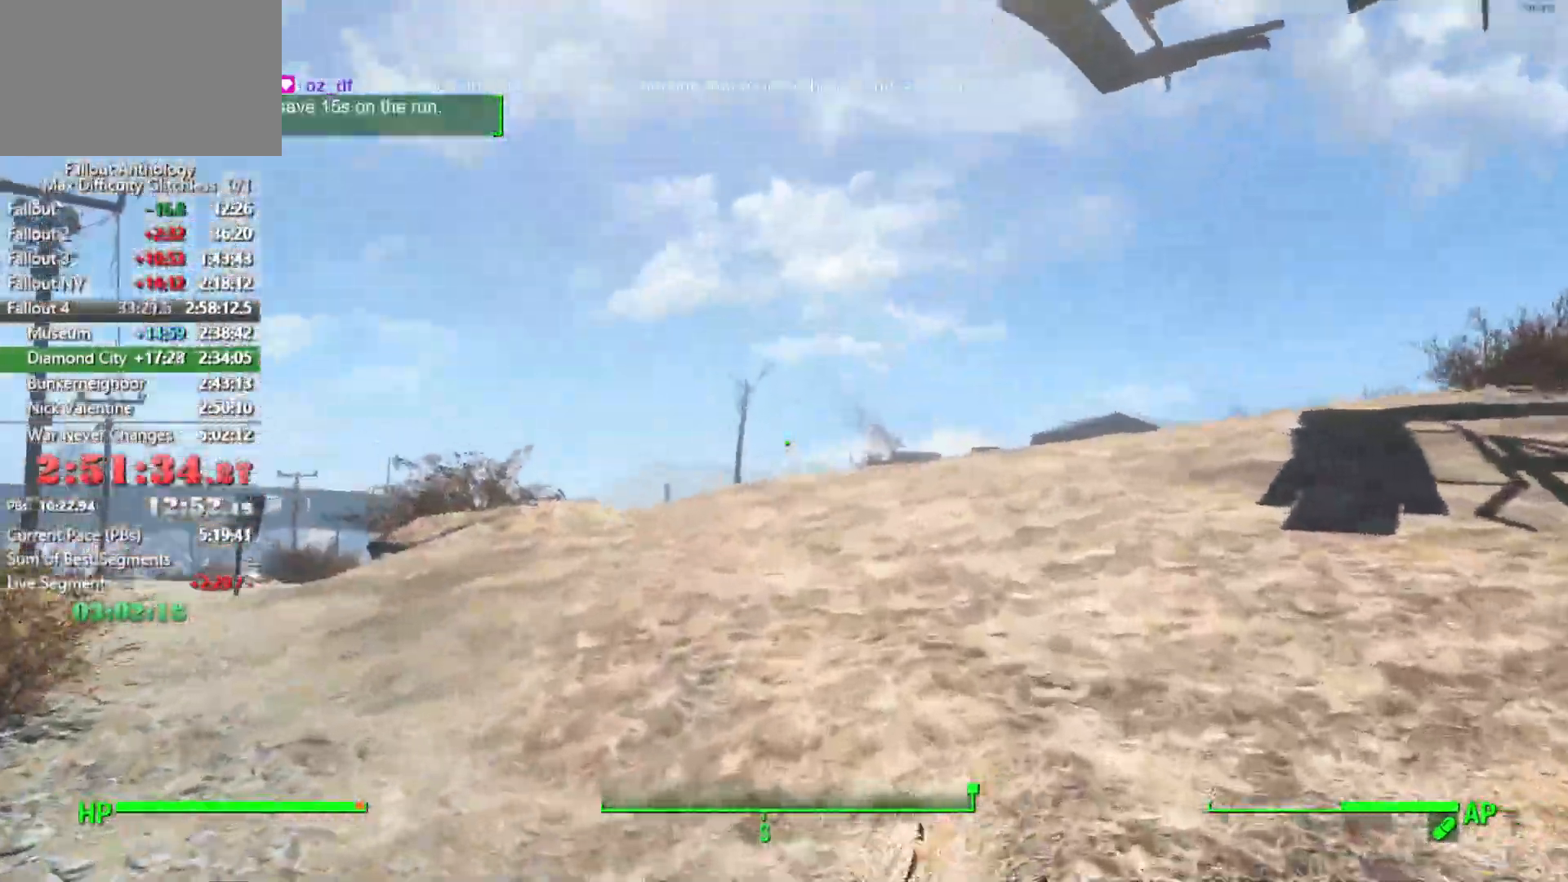
{"keys": ["w"], "mouse": [], "mouse_move": "still", "events": []}
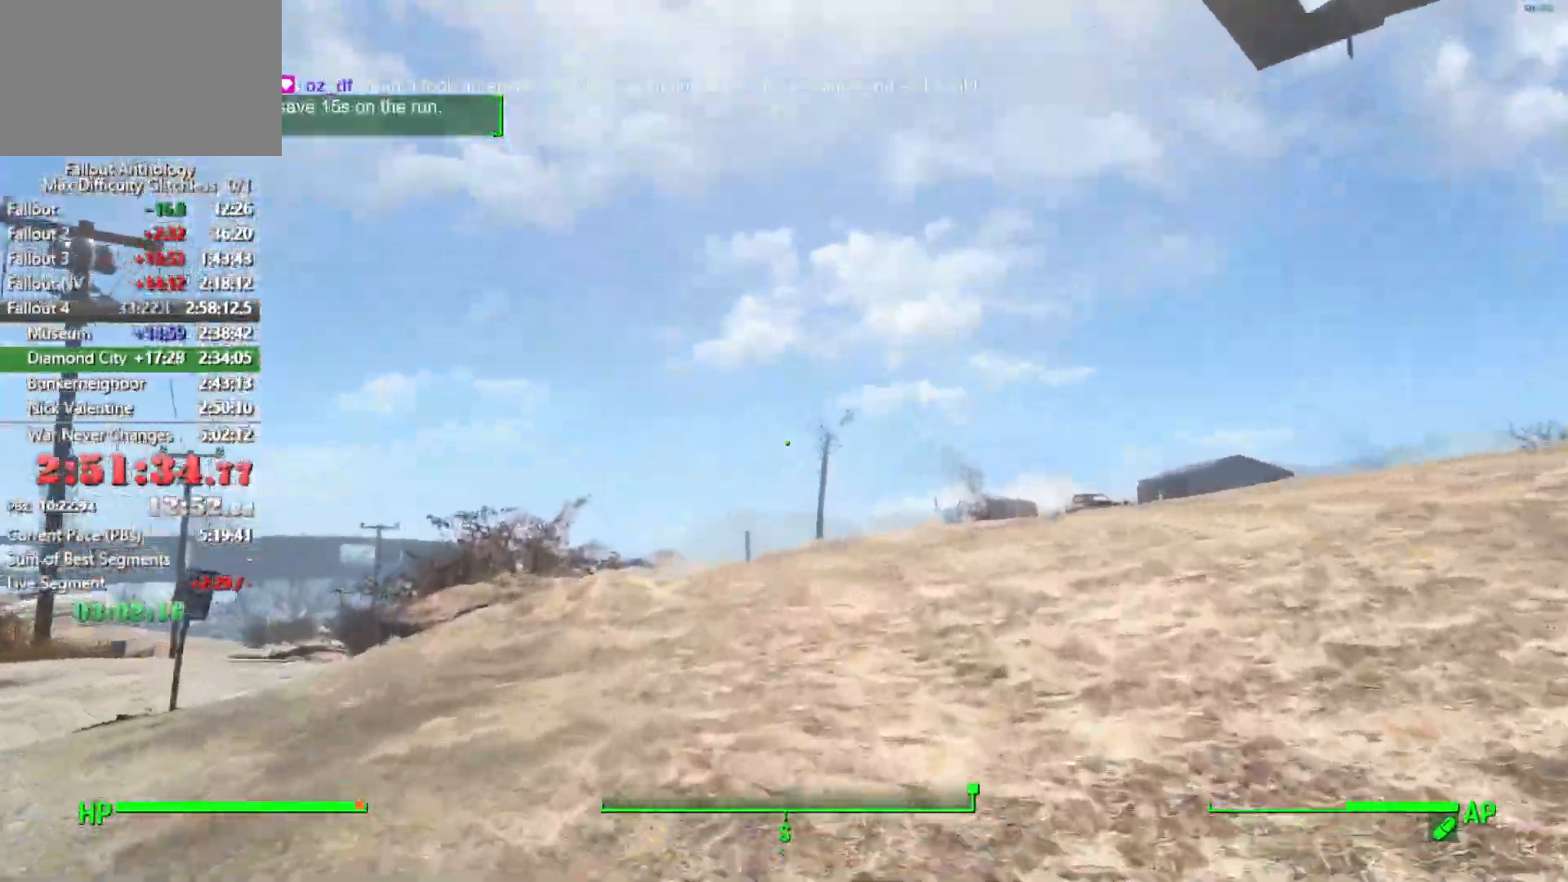
{"keys": ["w"], "mouse": [], "mouse_move": "still", "events": []}
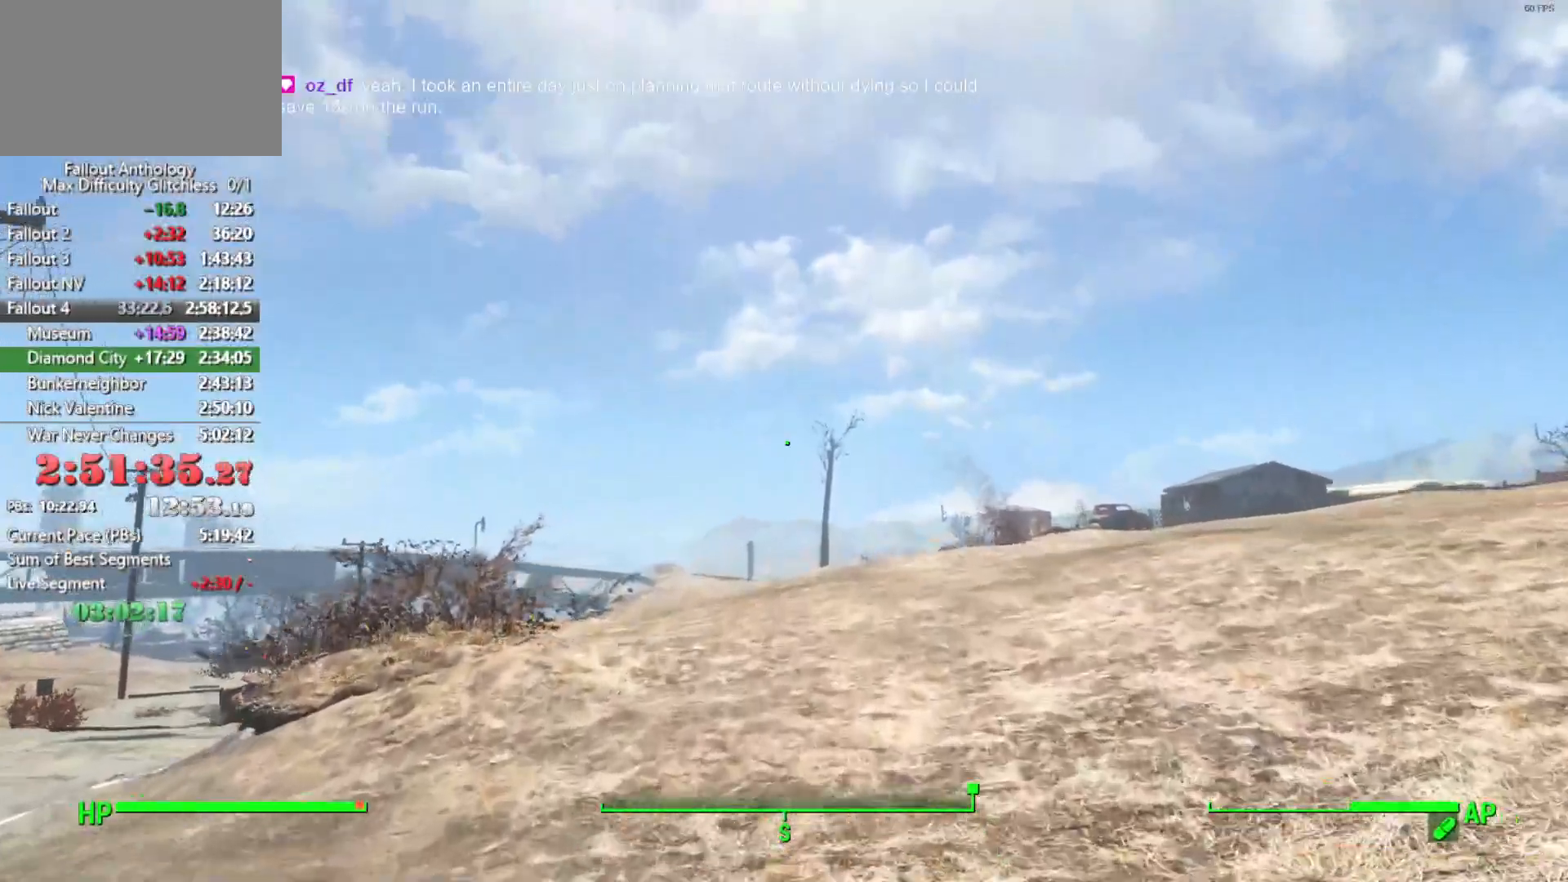
{"keys": ["w"], "mouse": [], "mouse_move": "still", "events": []}
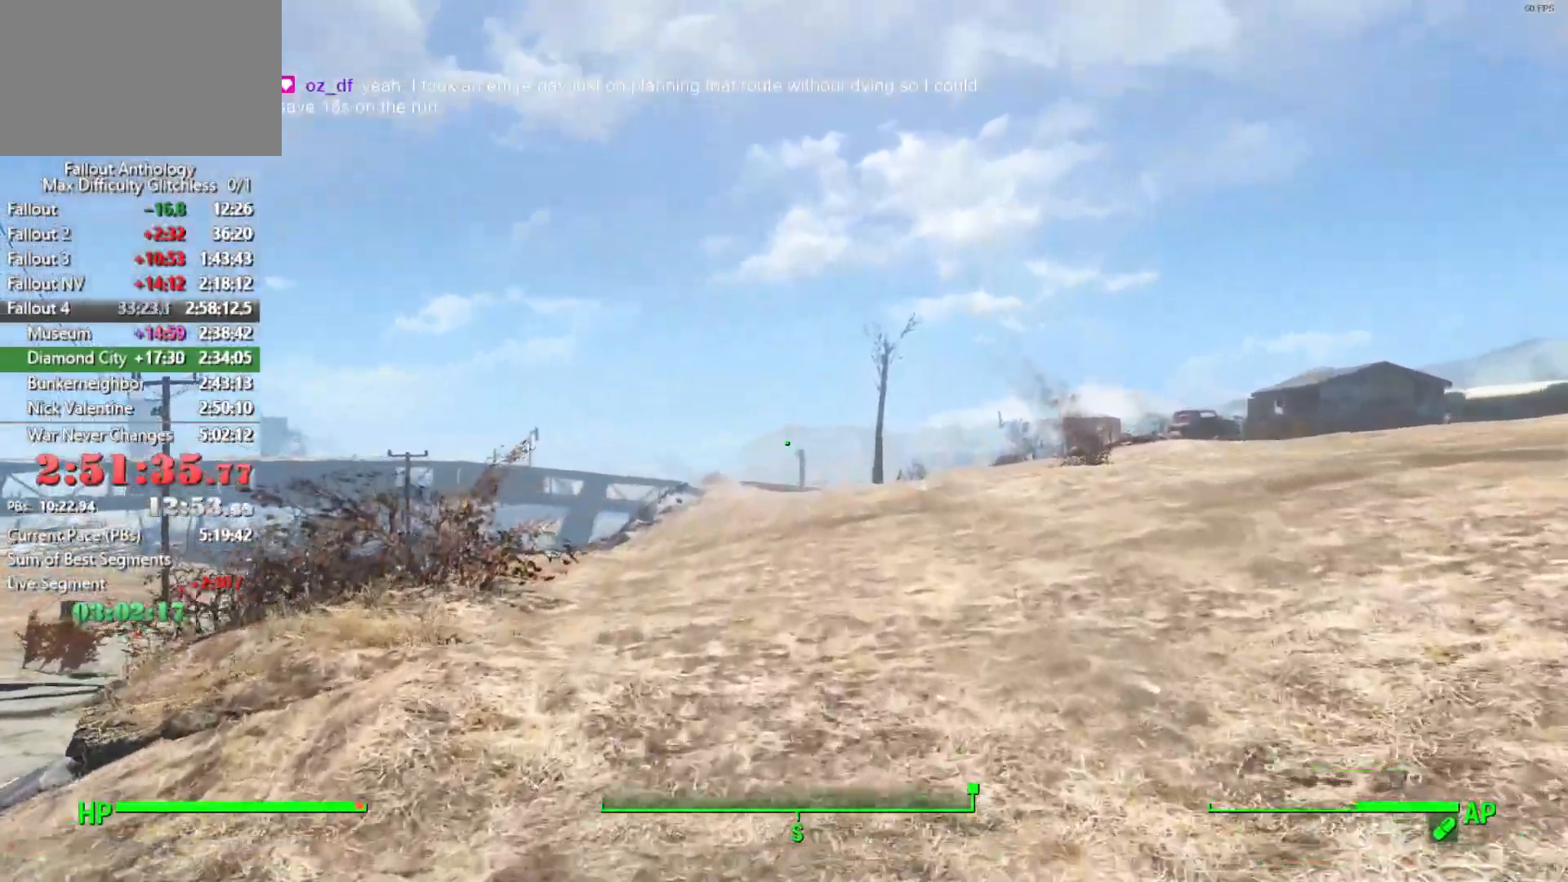
{"keys": ["w"], "mouse": [], "mouse_move": "still", "events": []}
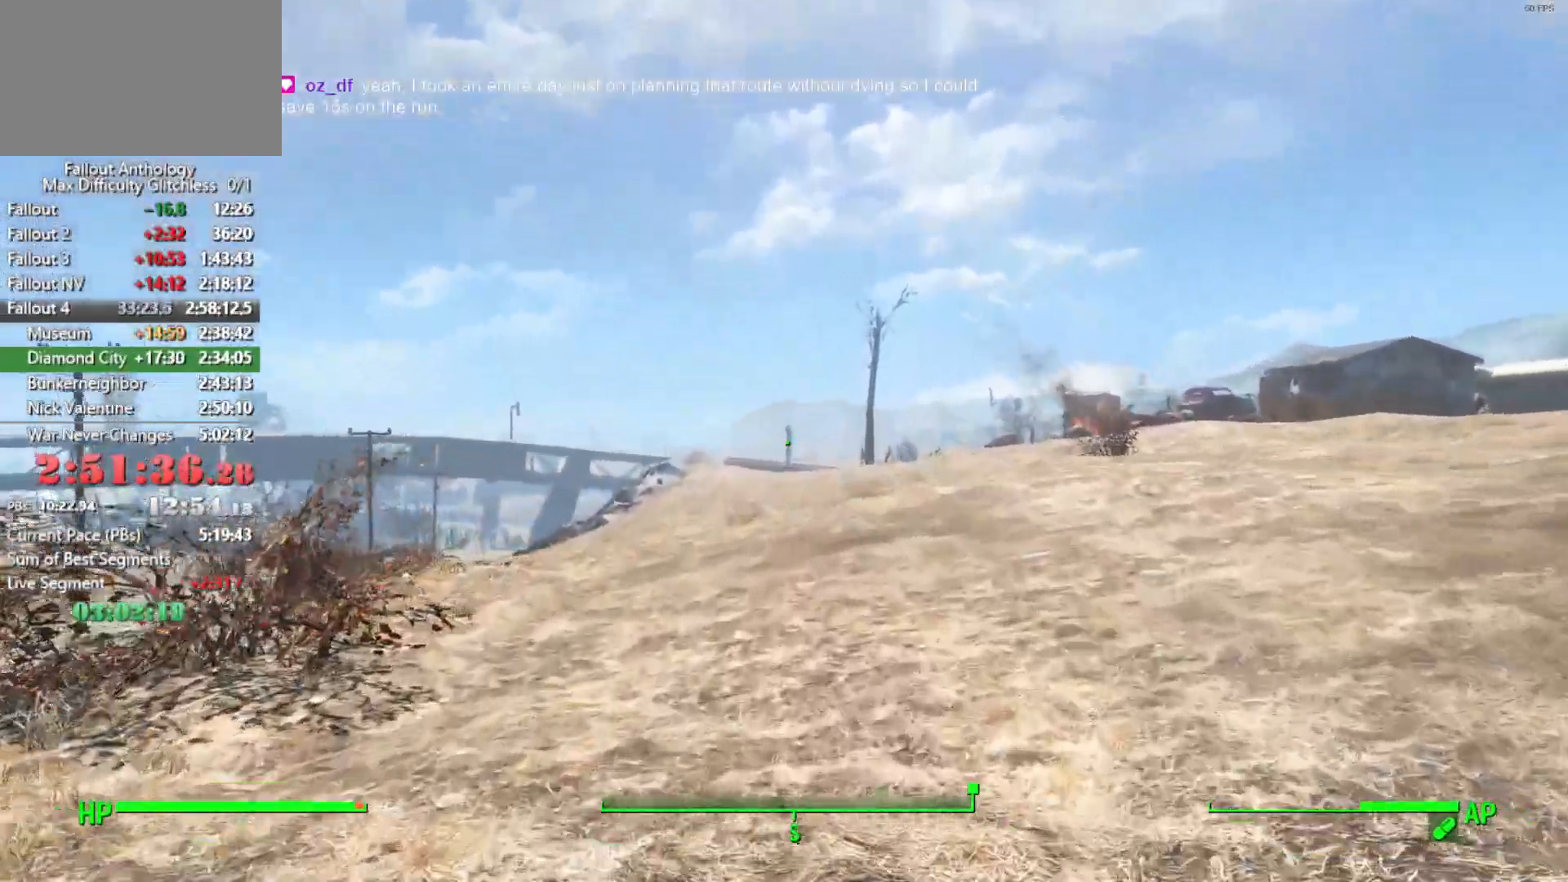
{"keys": ["w"], "mouse": [], "events": []}
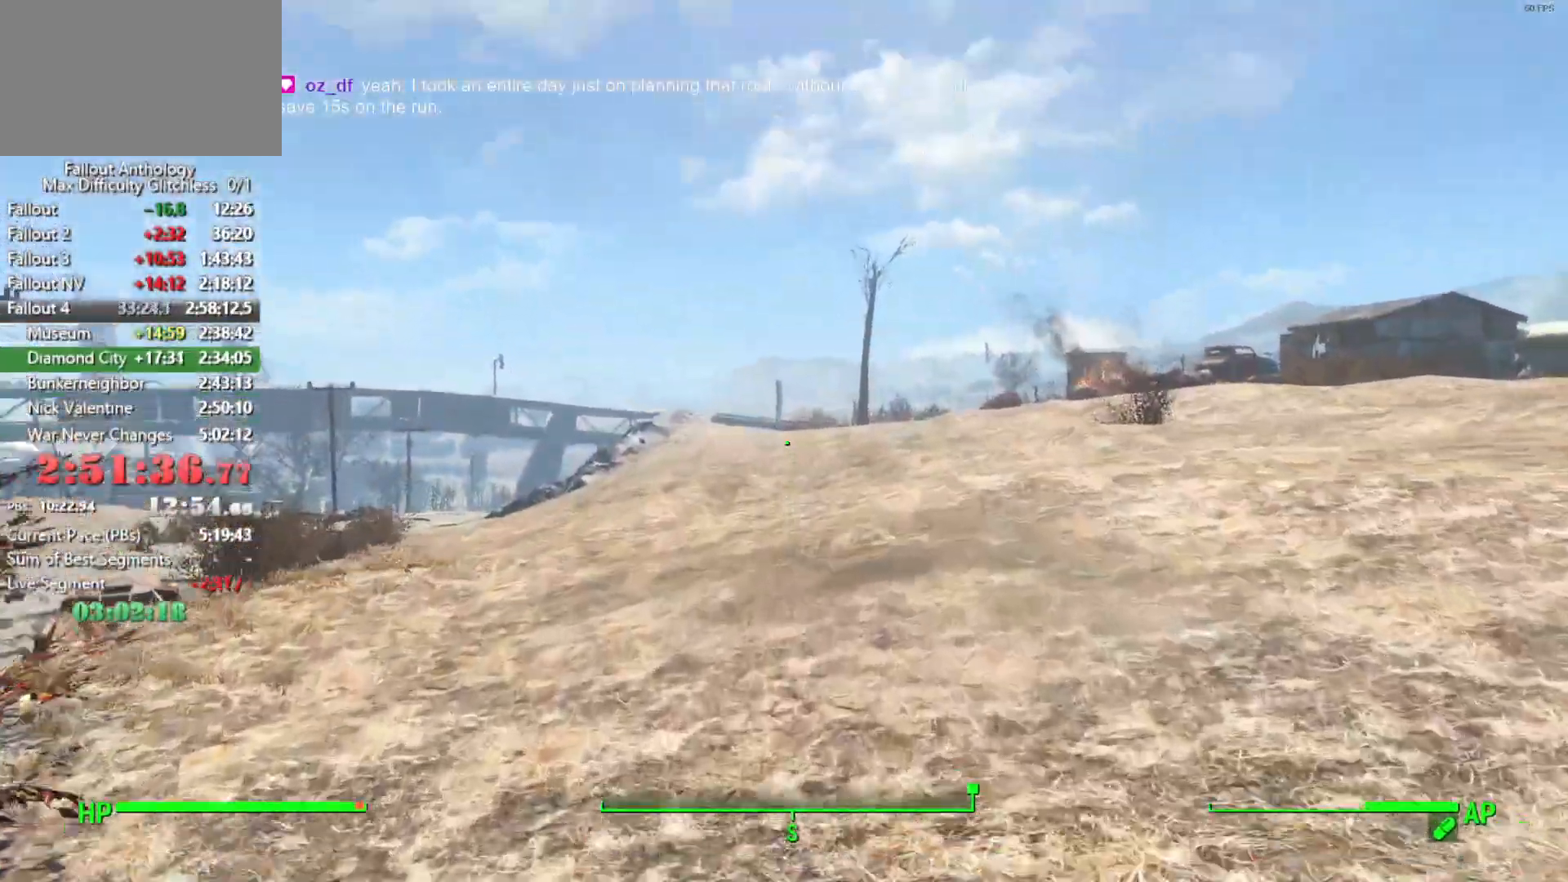
{"keys": ["w"], "mouse": [], "mouse_move": "still", "events": []}
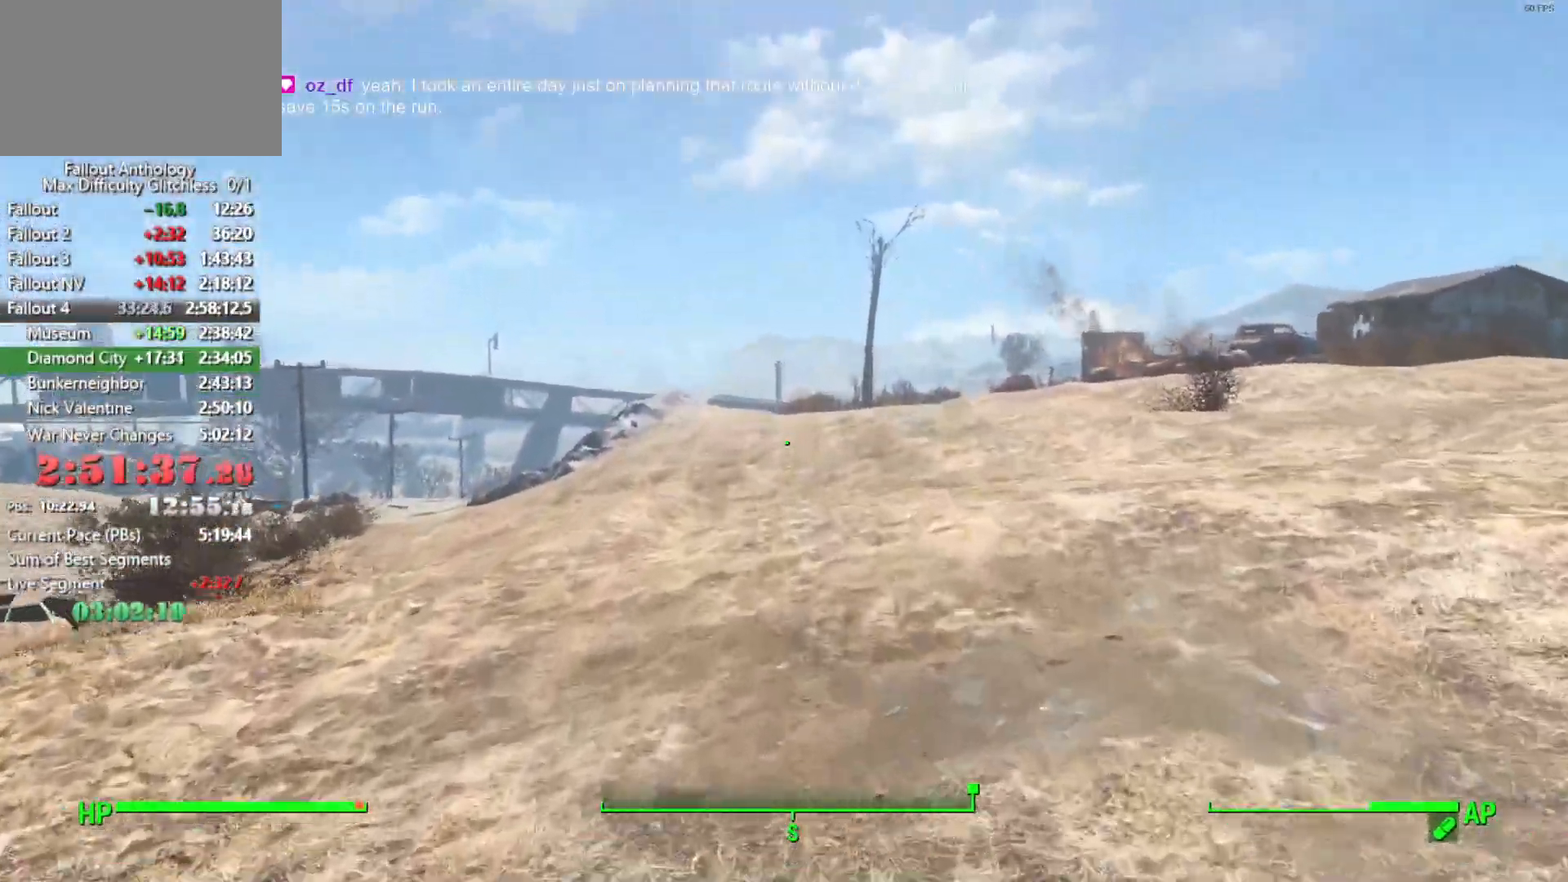
{"keys": ["w"], "mouse": [], "mouse_move": "still", "events": []}
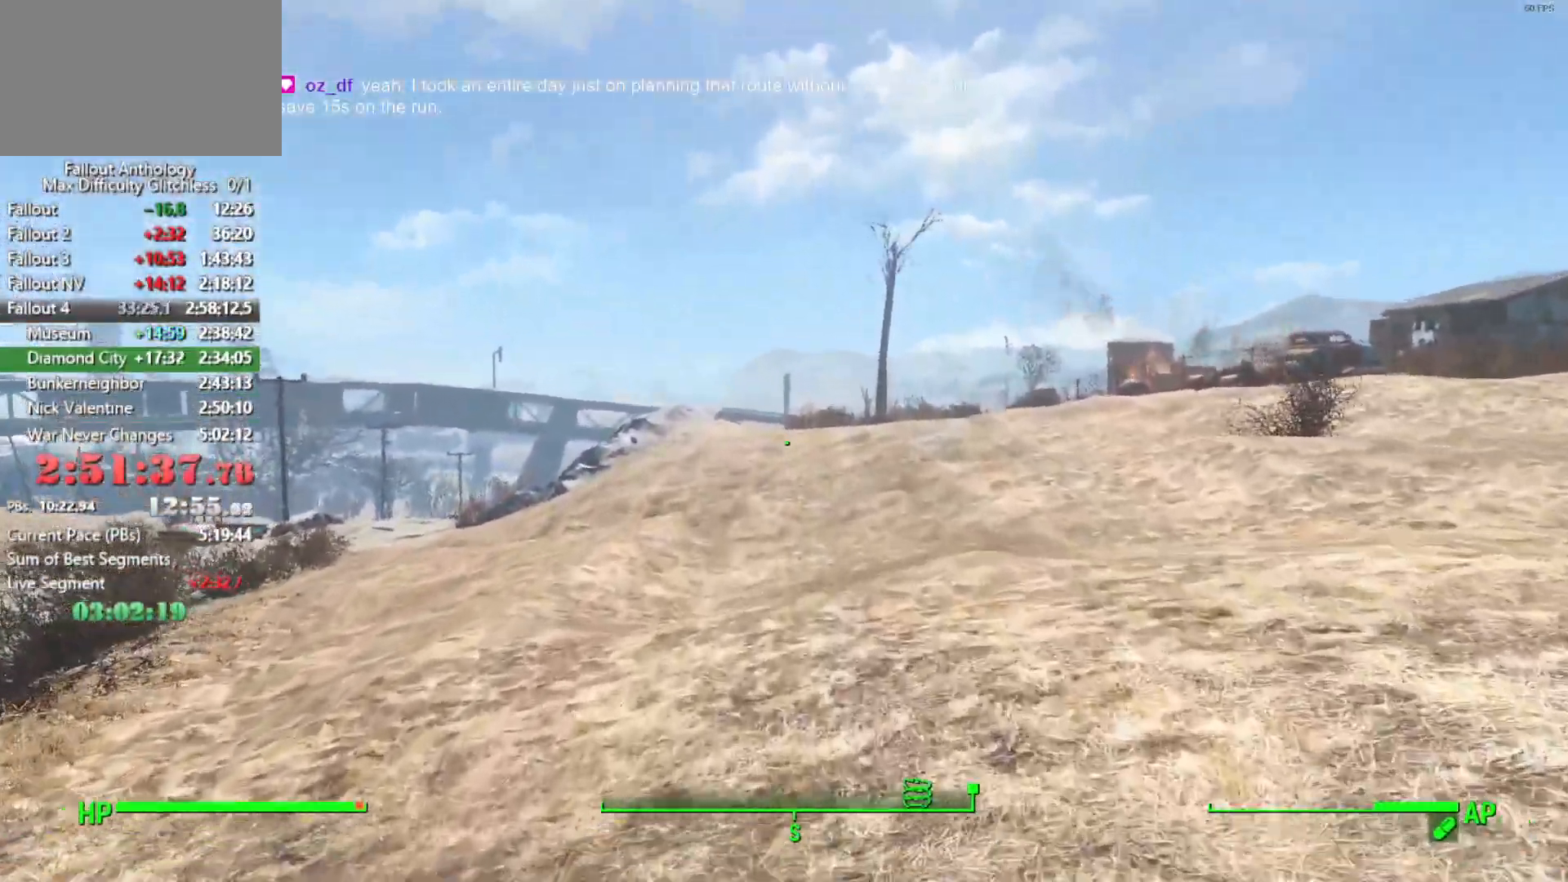
{"keys": ["w"], "mouse": [], "mouse_move": "still", "events": []}
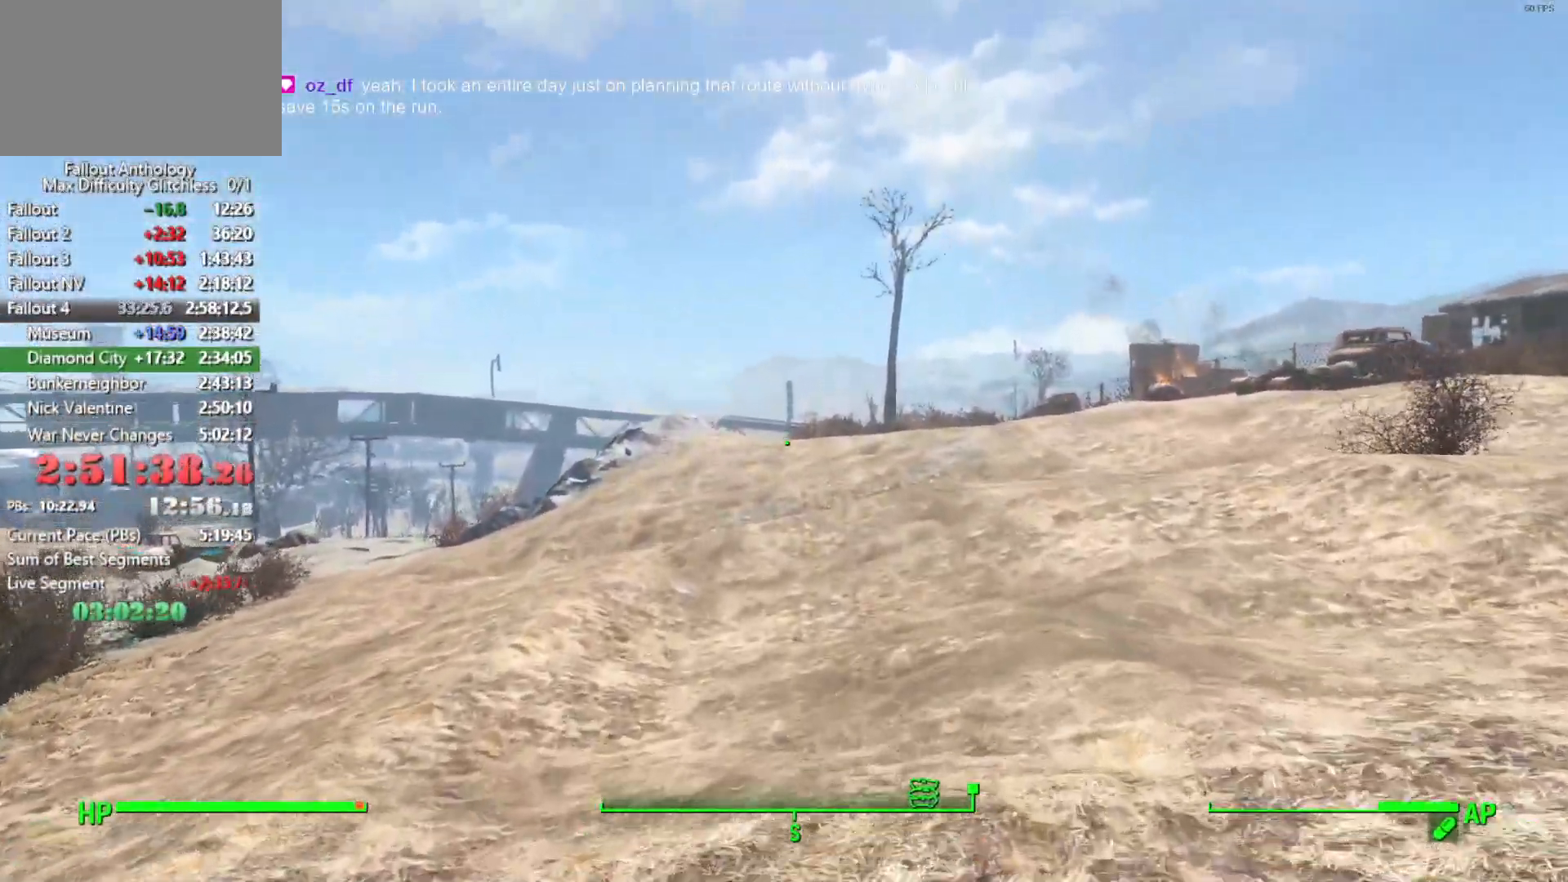
{"keys": ["w"], "mouse": [], "mouse_move": "still", "events": []}
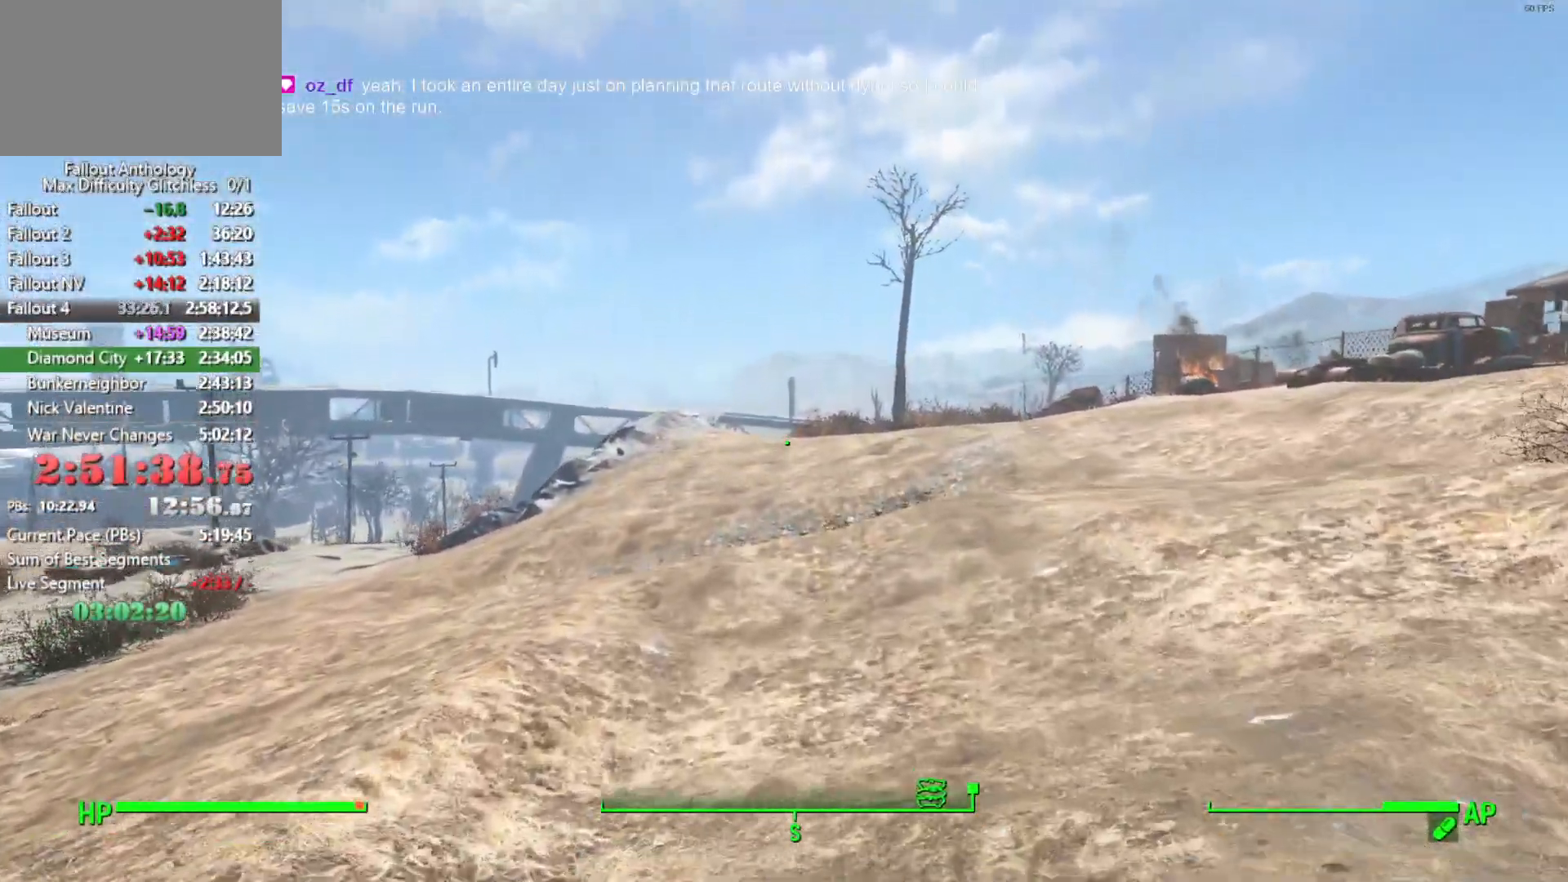
{"keys": ["w"], "mouse": [], "mouse_move": "still", "events": []}
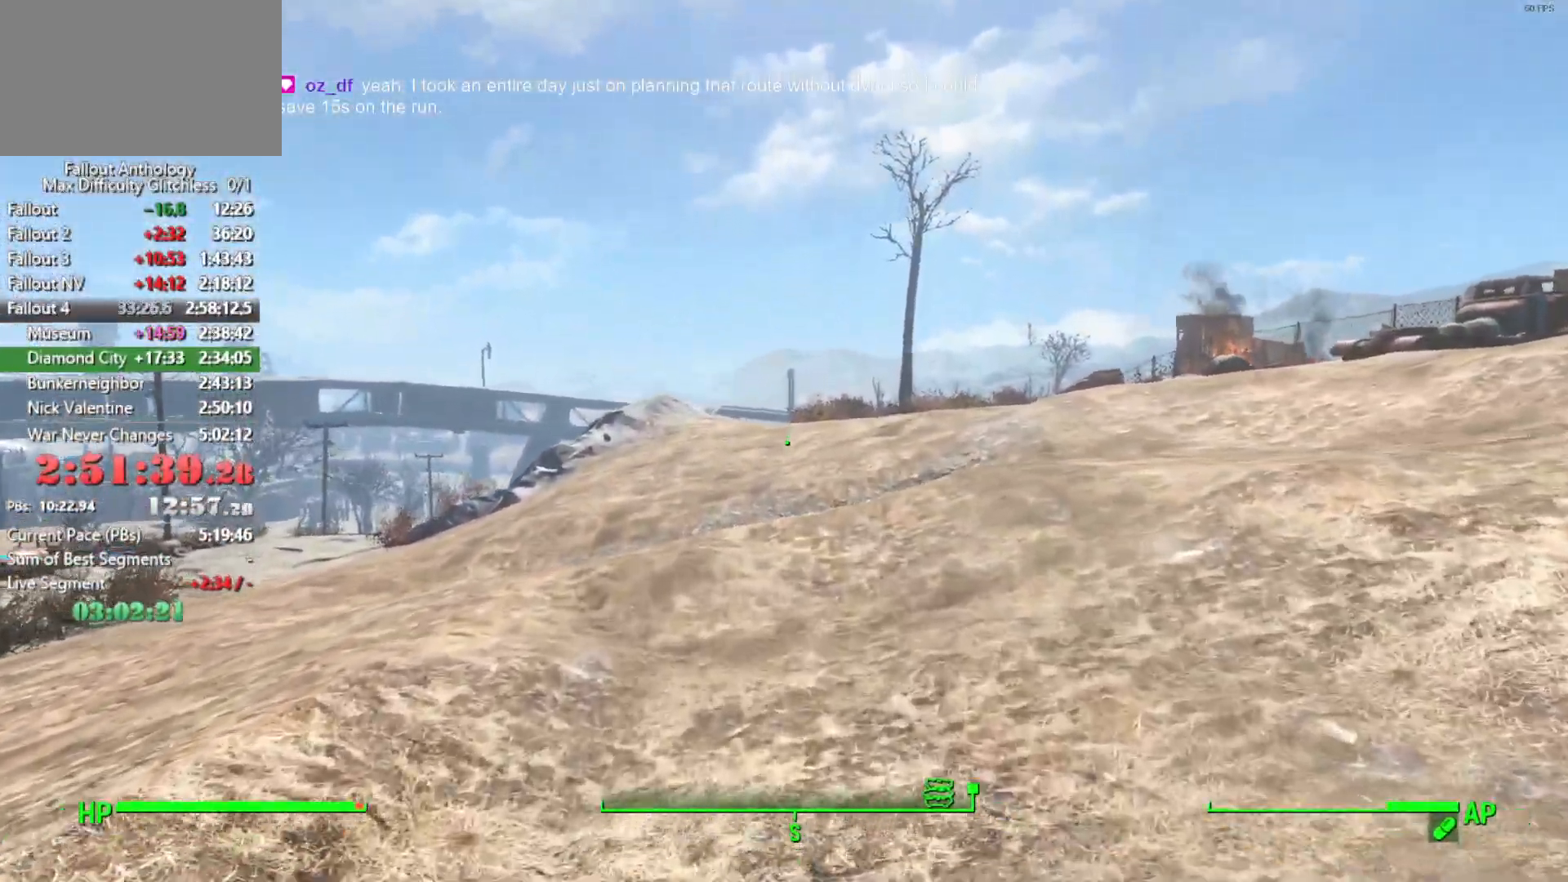
{"keys": ["w"], "mouse": [], "mouse_move": "still", "events": []}
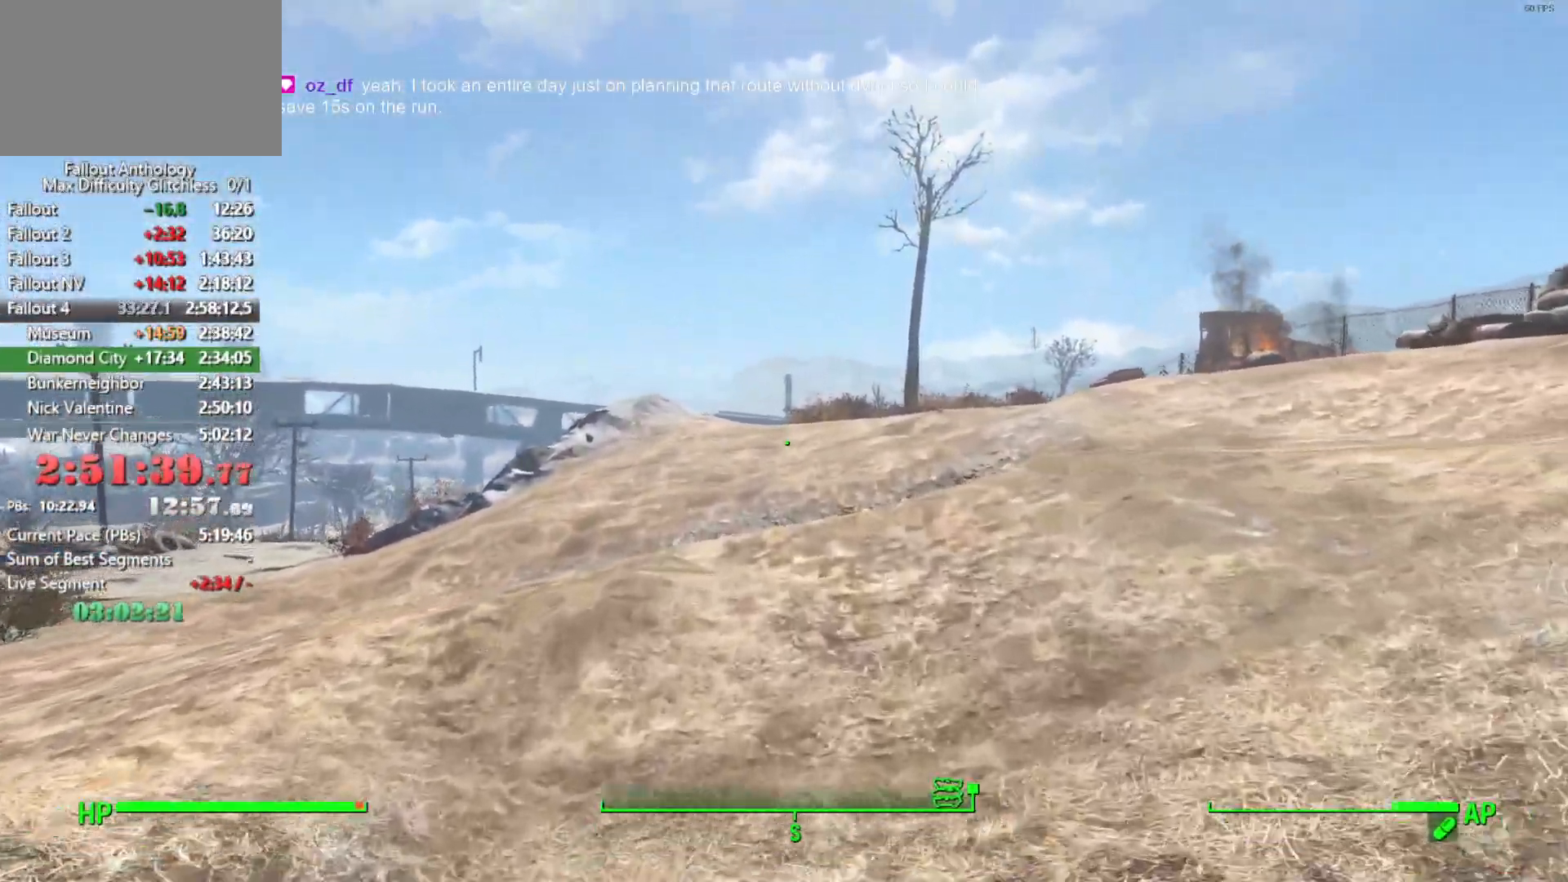
{"keys": ["w"], "mouse": [], "mouse_move": "still", "events": []}
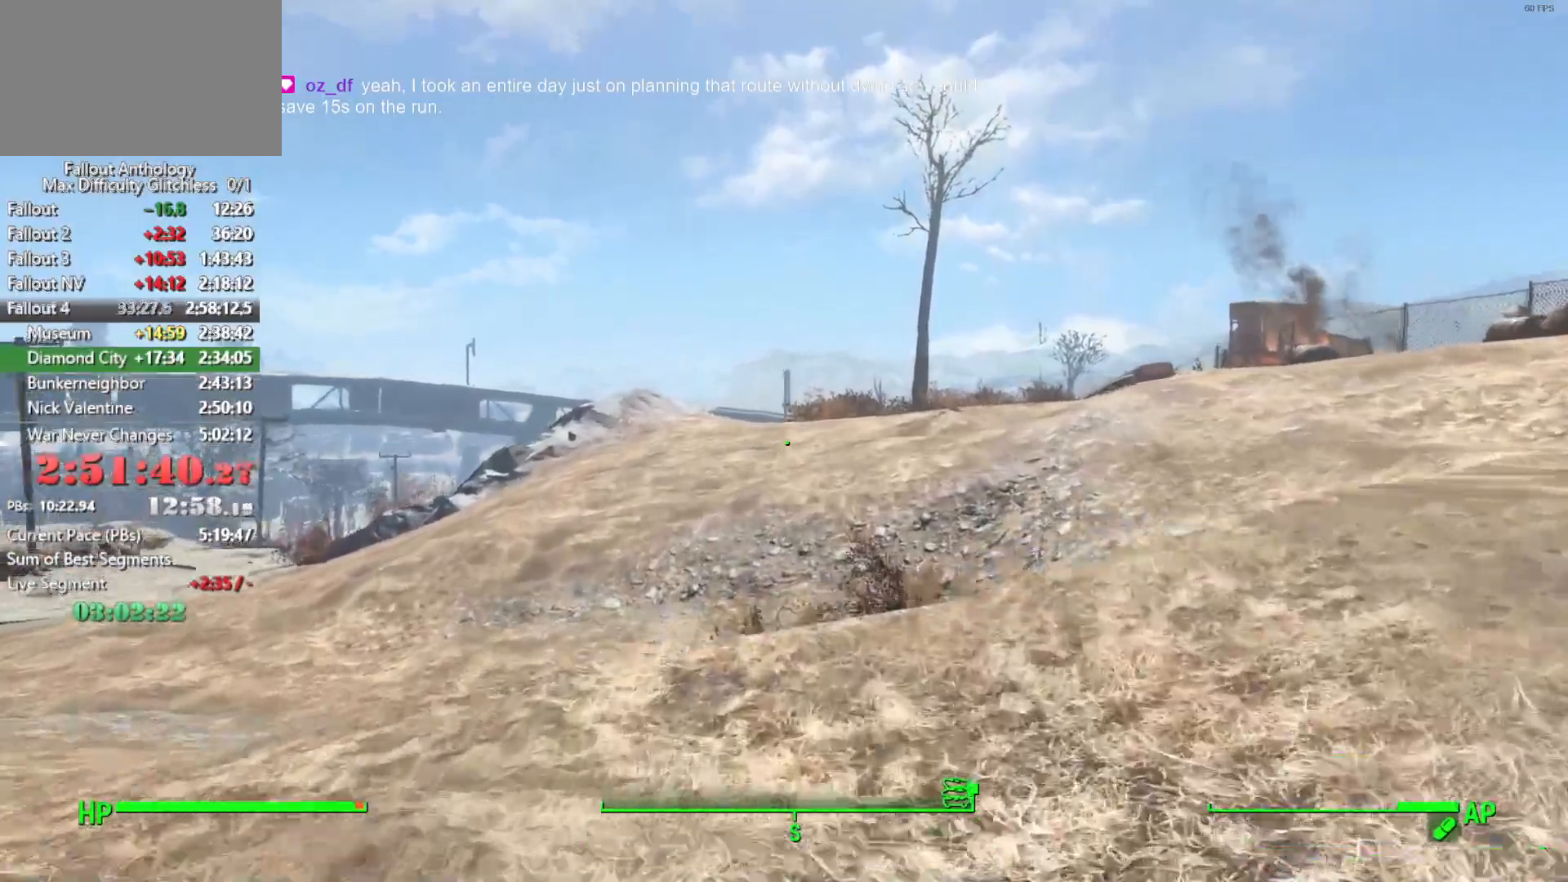
{"keys": ["w"], "mouse": [], "mouse_move": "still", "events": []}
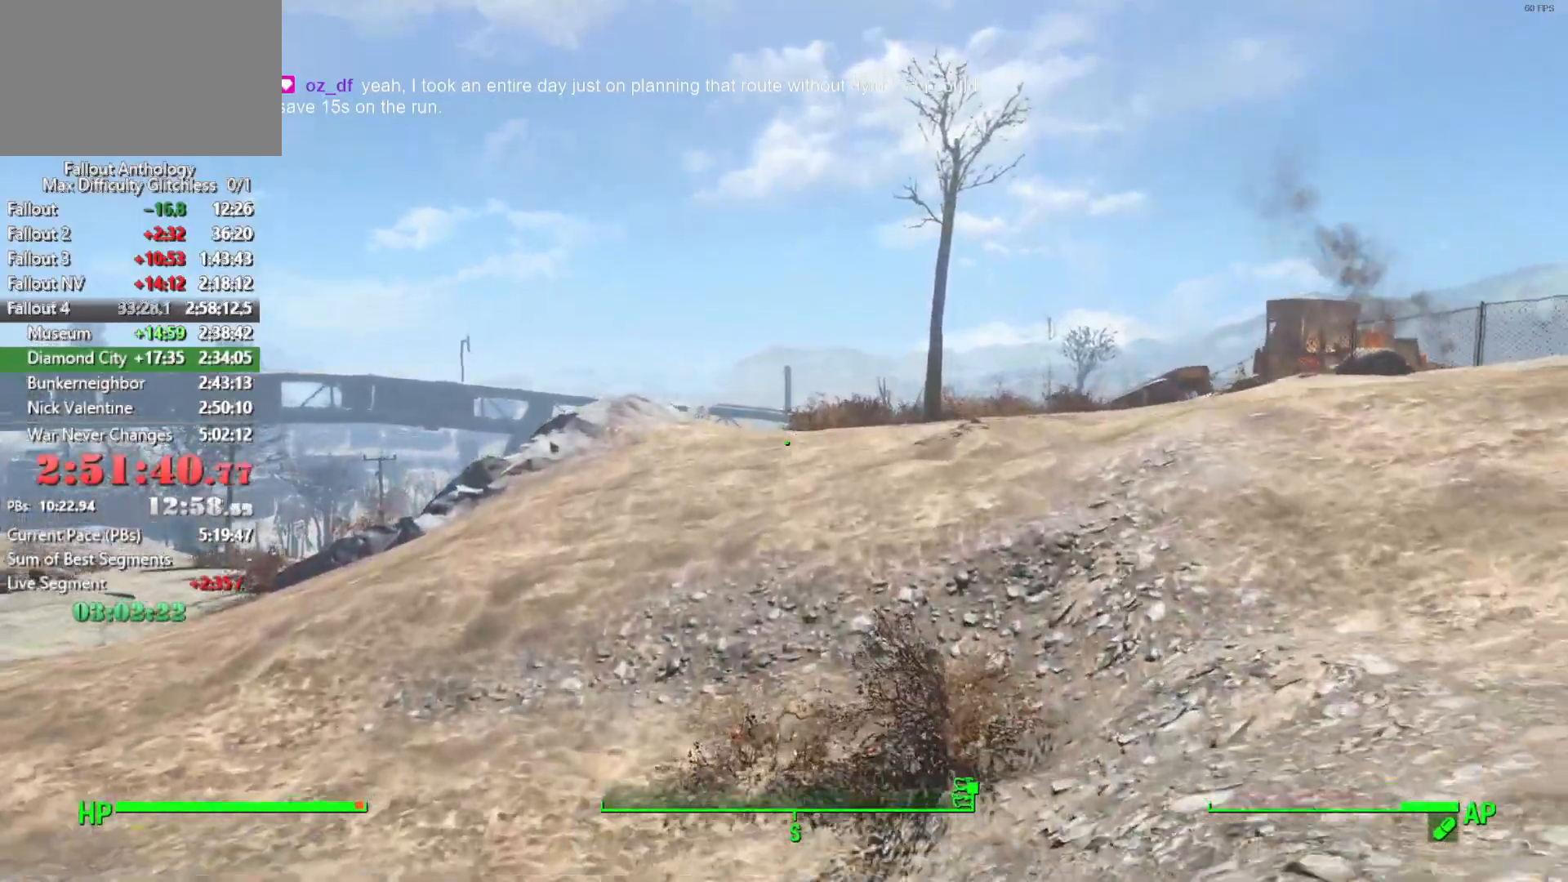
{"keys": ["w"], "mouse": [], "mouse_move": "still", "events": []}
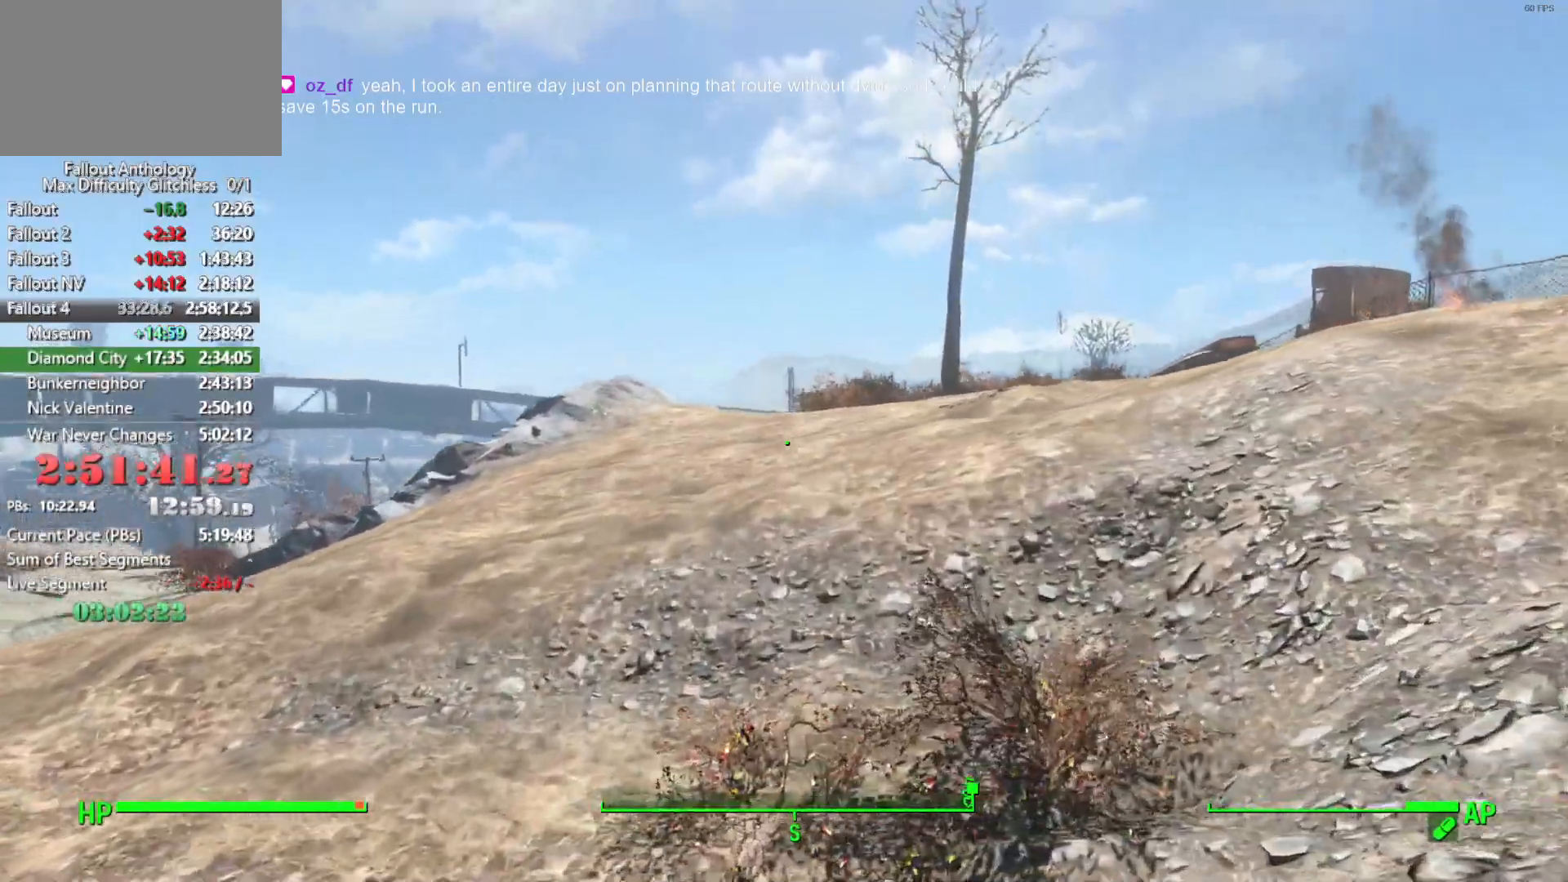
{"keys": ["w"], "mouse": [], "mouse_move": "still", "events": []}
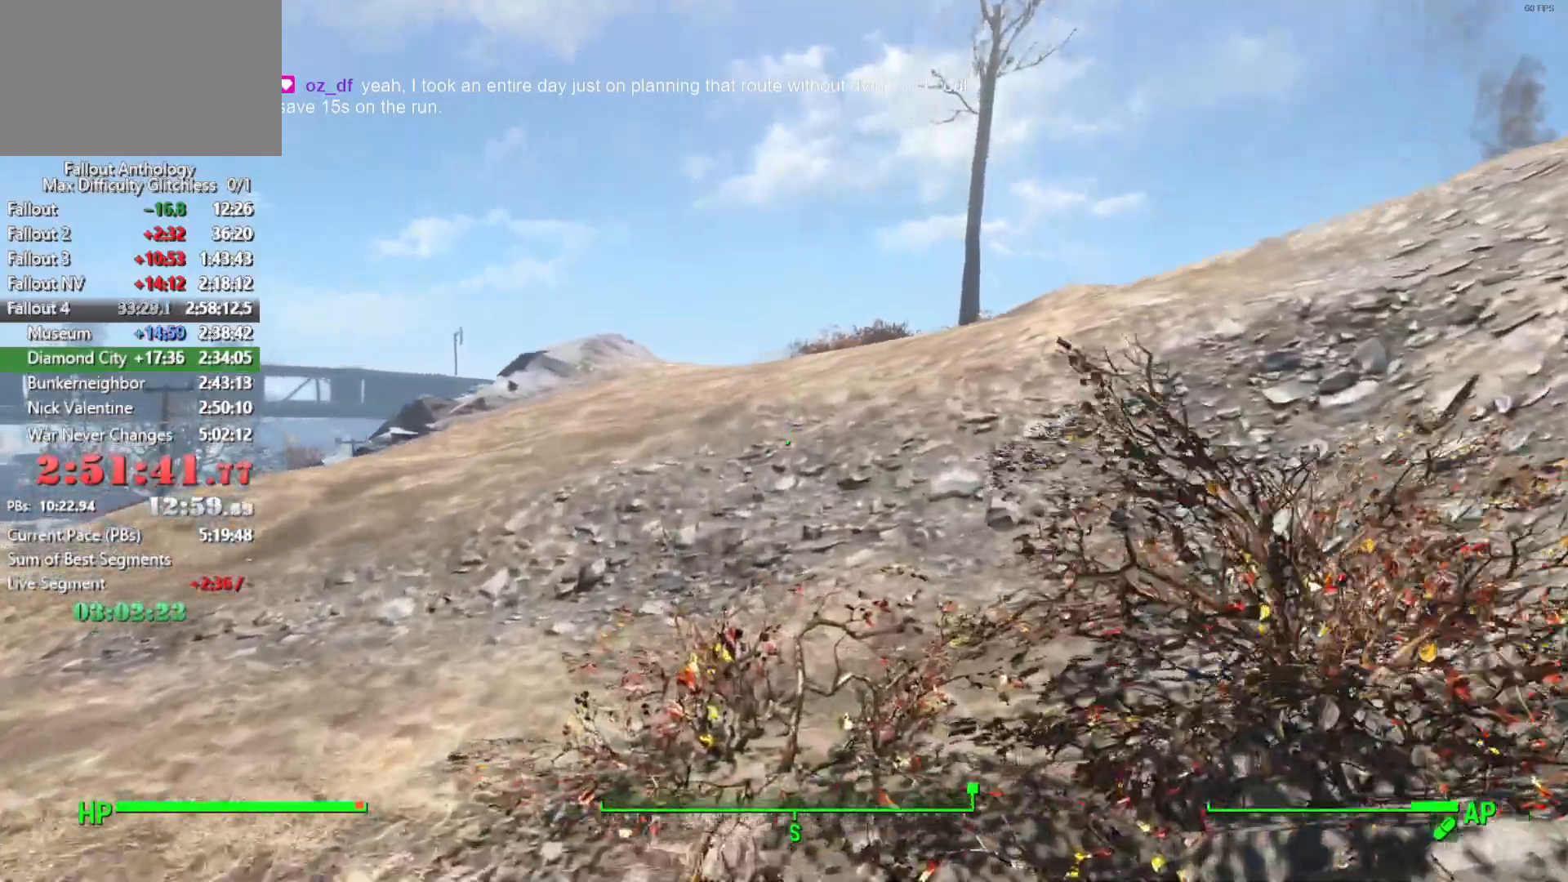
{"keys": ["w"], "mouse": [], "mouse_move": "still", "events": []}
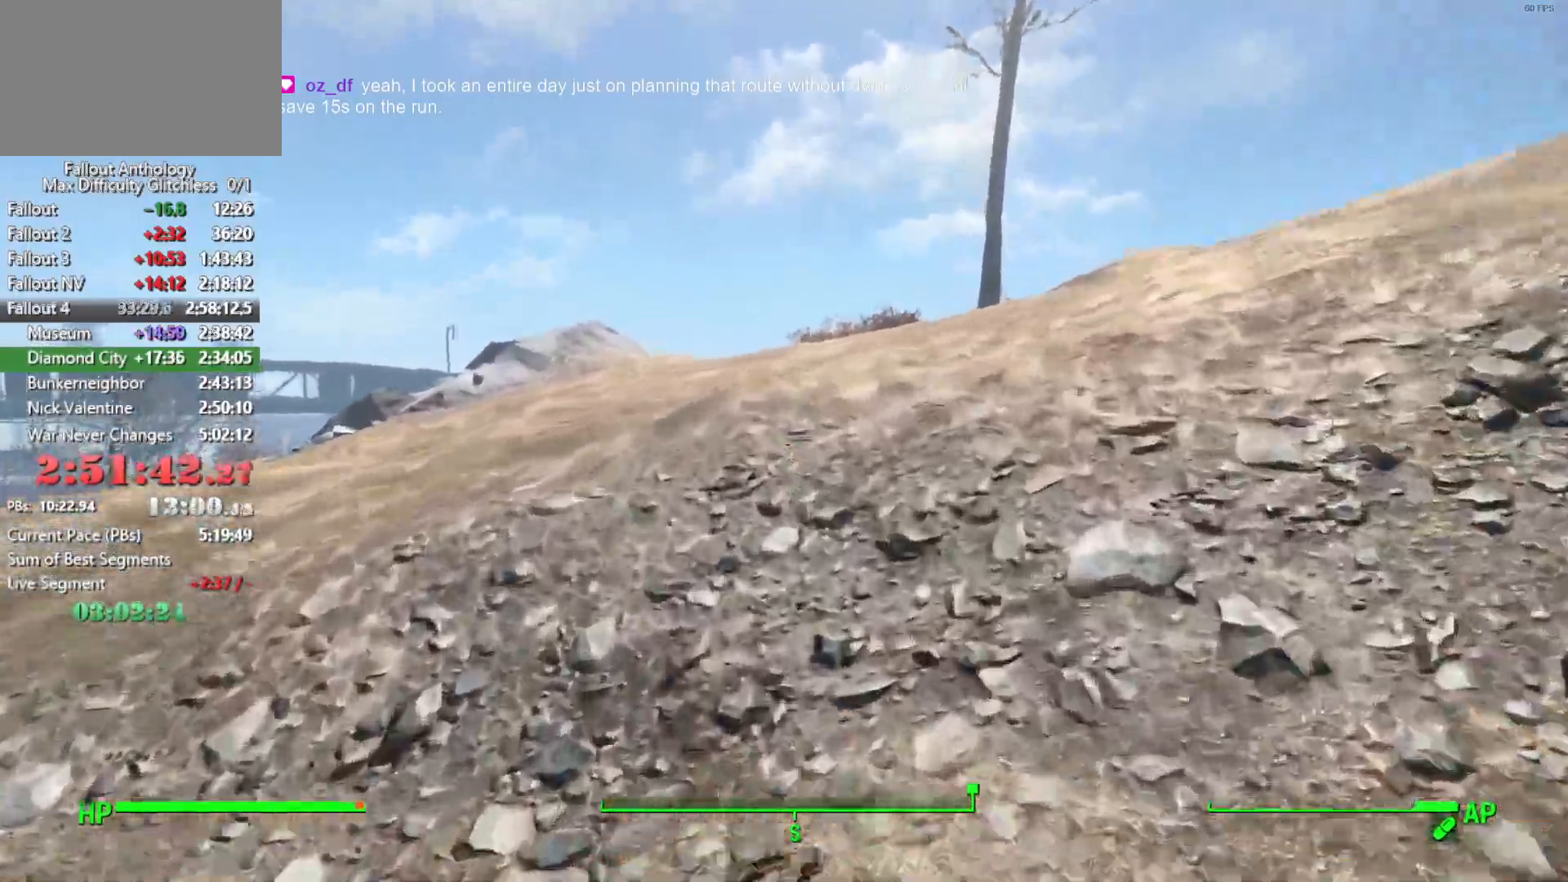
{"keys": ["w"], "mouse": [], "mouse_move": "still", "events": []}
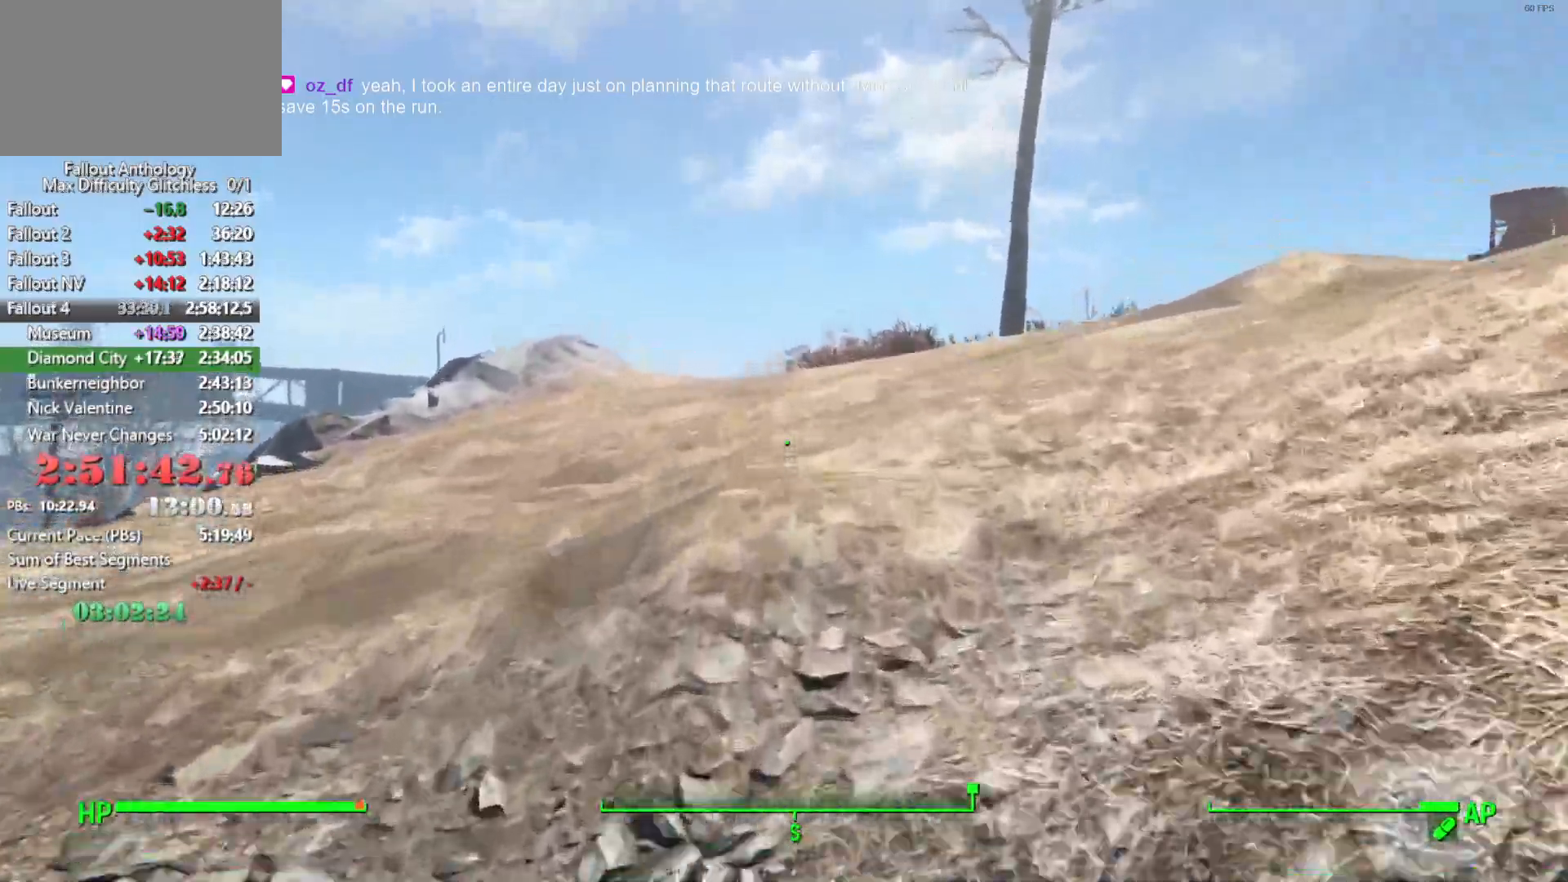
{"keys": ["w"], "mouse": [], "mouse_move": "still", "events": []}
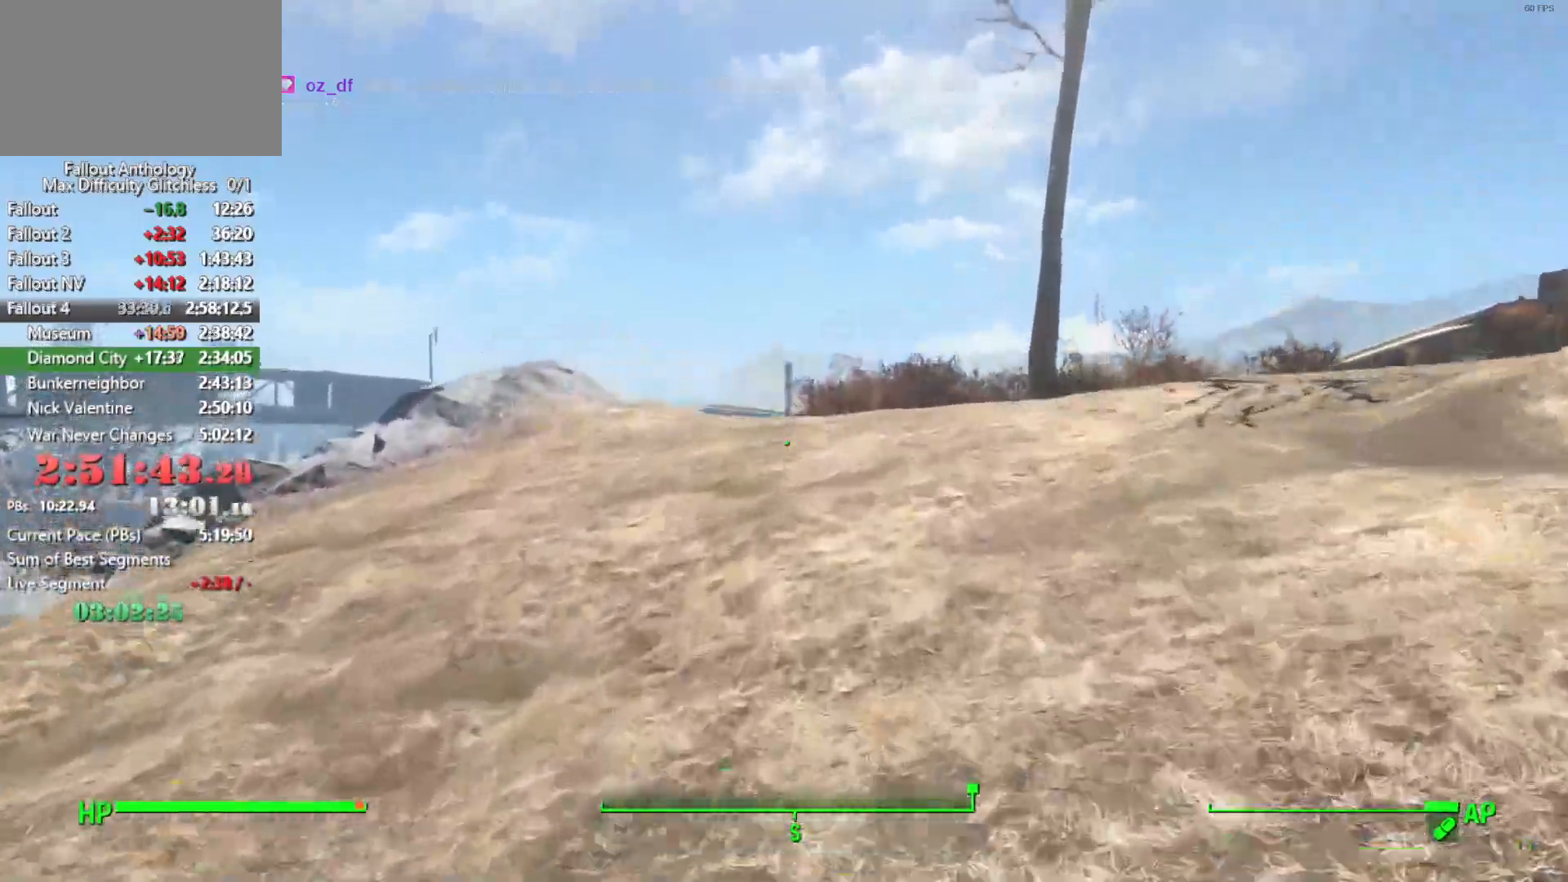
{"keys": ["w"], "mouse": [], "mouse_move": "still", "events": []}
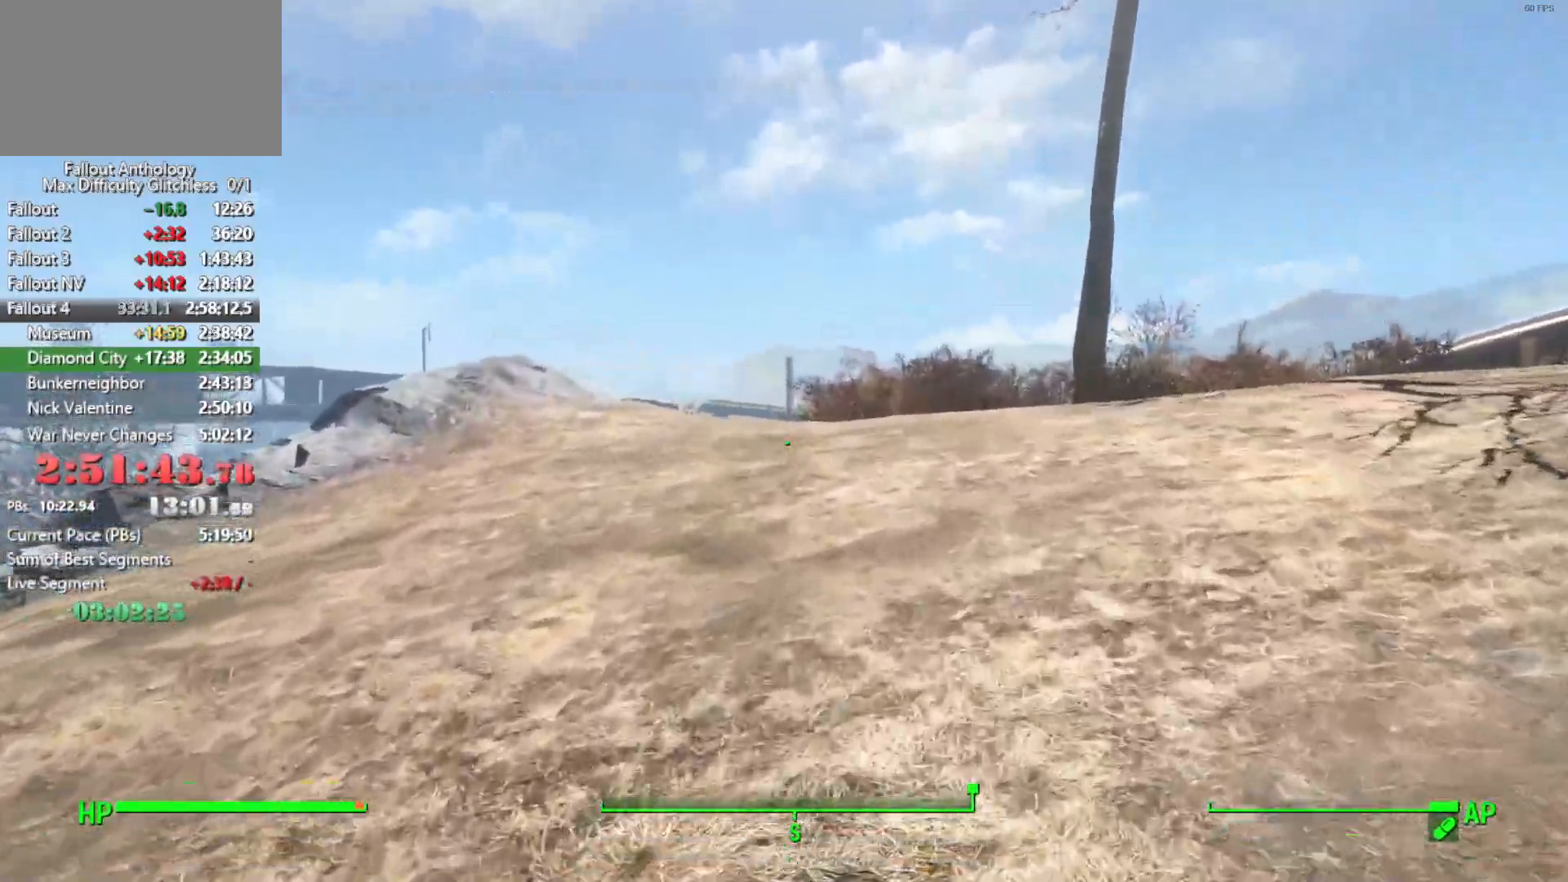
{"keys": ["w"], "mouse": [], "mouse_move": "still", "events": []}
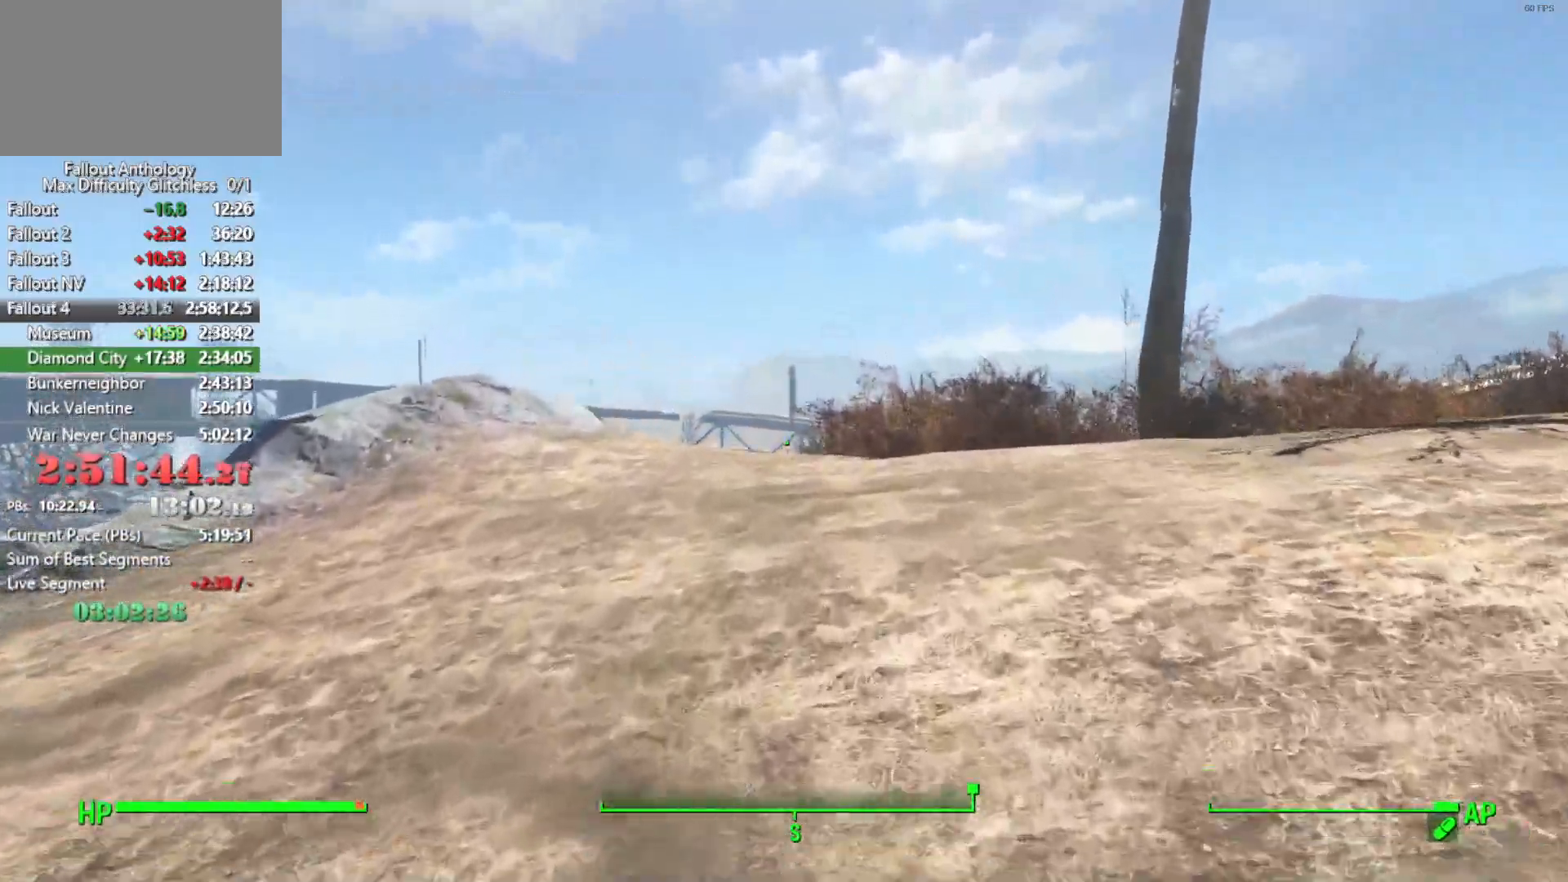
{"keys": ["w"], "mouse": [], "mouse_move": "still", "events": []}
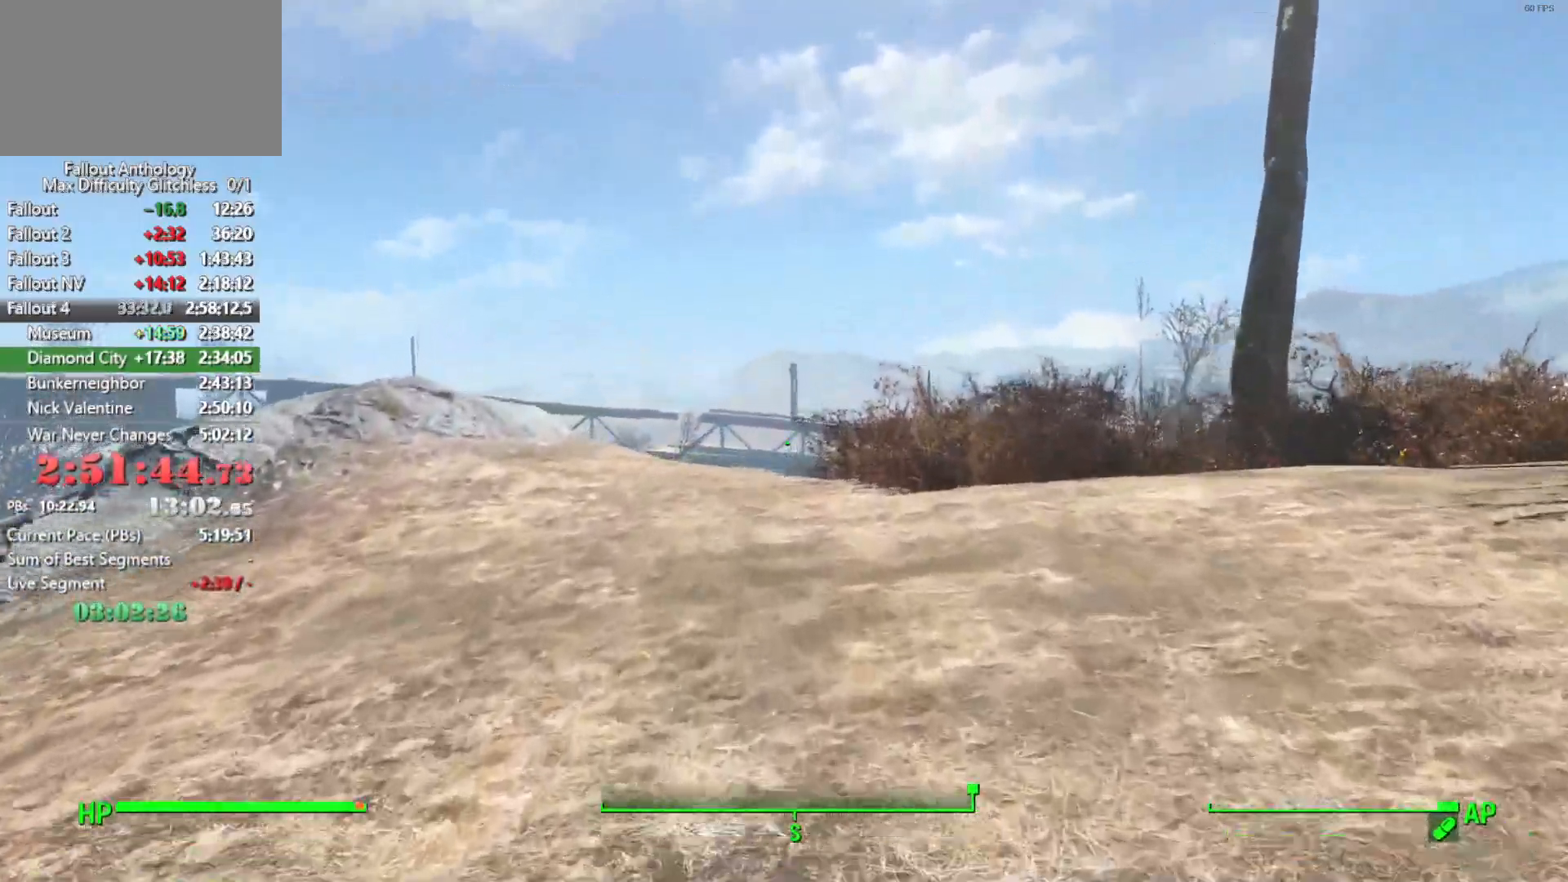
{"keys": ["w"], "mouse": [], "mouse_move": "still", "events": []}
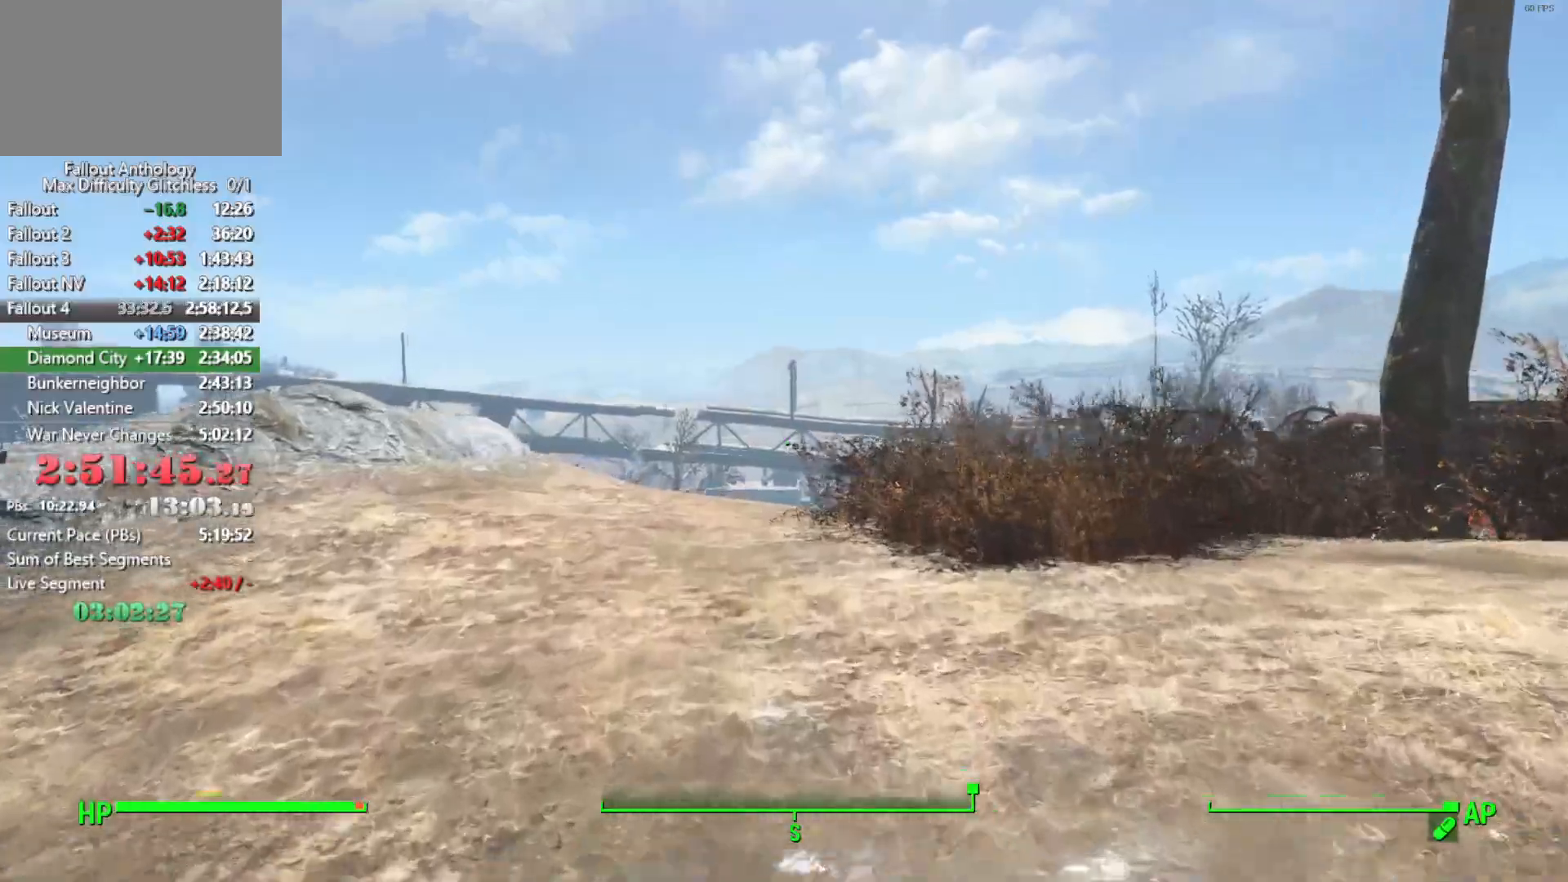
{"keys": ["w"], "mouse": [], "mouse_move": "still", "events": []}